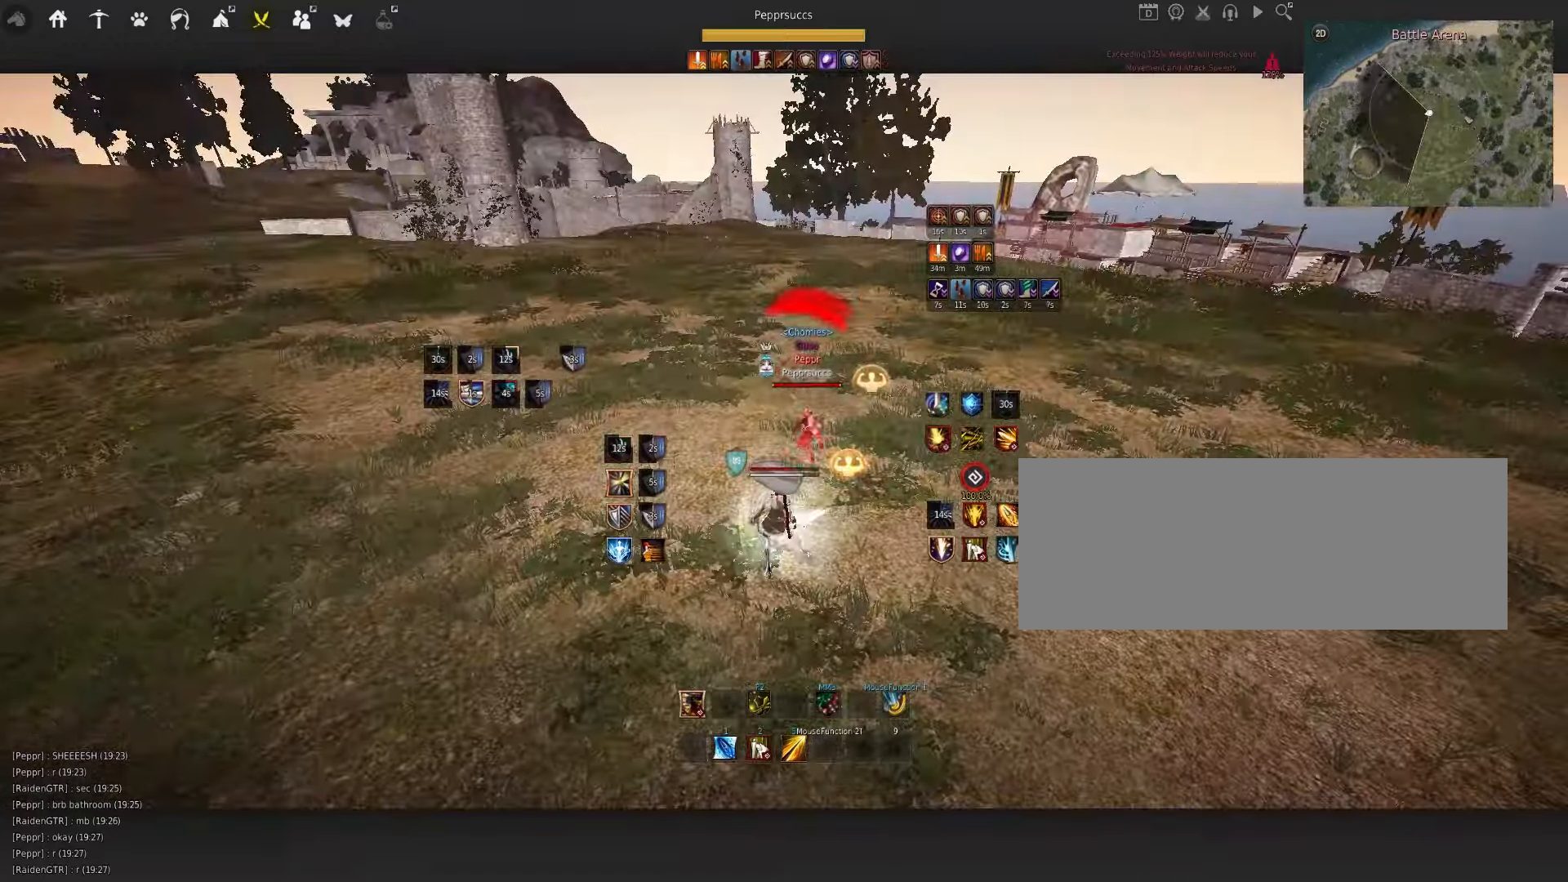
Gameplay with keyboard and mouse; each line is a JSON object with the keys and mouse buttons held at the frame after it. "events" lists presses ("down") and releases ("up") of "a", "c", "d", "e", "f", "q", "s", "shift", "space", "tab", "w", "x", "z", "mouse_left" and "mouse_right" between this image and that frame as [ms after this image, input, new state], when the widget could be followed in between. "mouse_left", "mouse_right" = the "left", "right" buttons of the "mouse" list. No other keys are recorded. Mouse movement is not recorded.
{"keys": [], "mouse": ["right"], "events": [[84, "d", "down"], [84, "q", "down"], [184, "mouse_right", "down"], [400, "d", "up"], [400, "q", "up"]]}
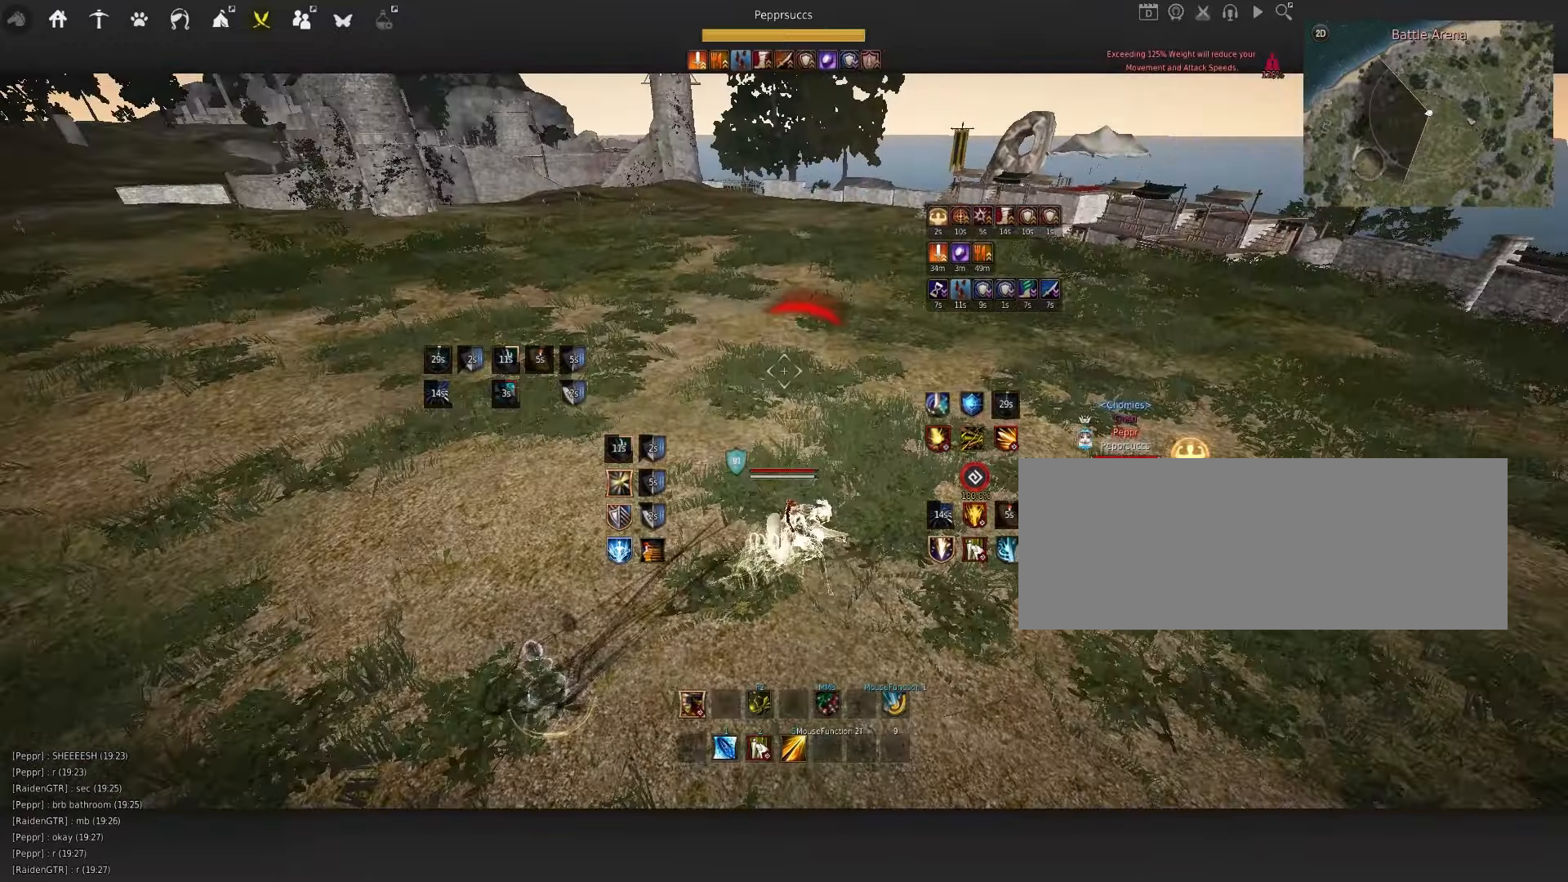
{"keys": ["s"], "mouse": ["left"], "events": [[134, "mouse_right", "up"], [184, "s", "down"], [234, "mouse_left", "down"]]}
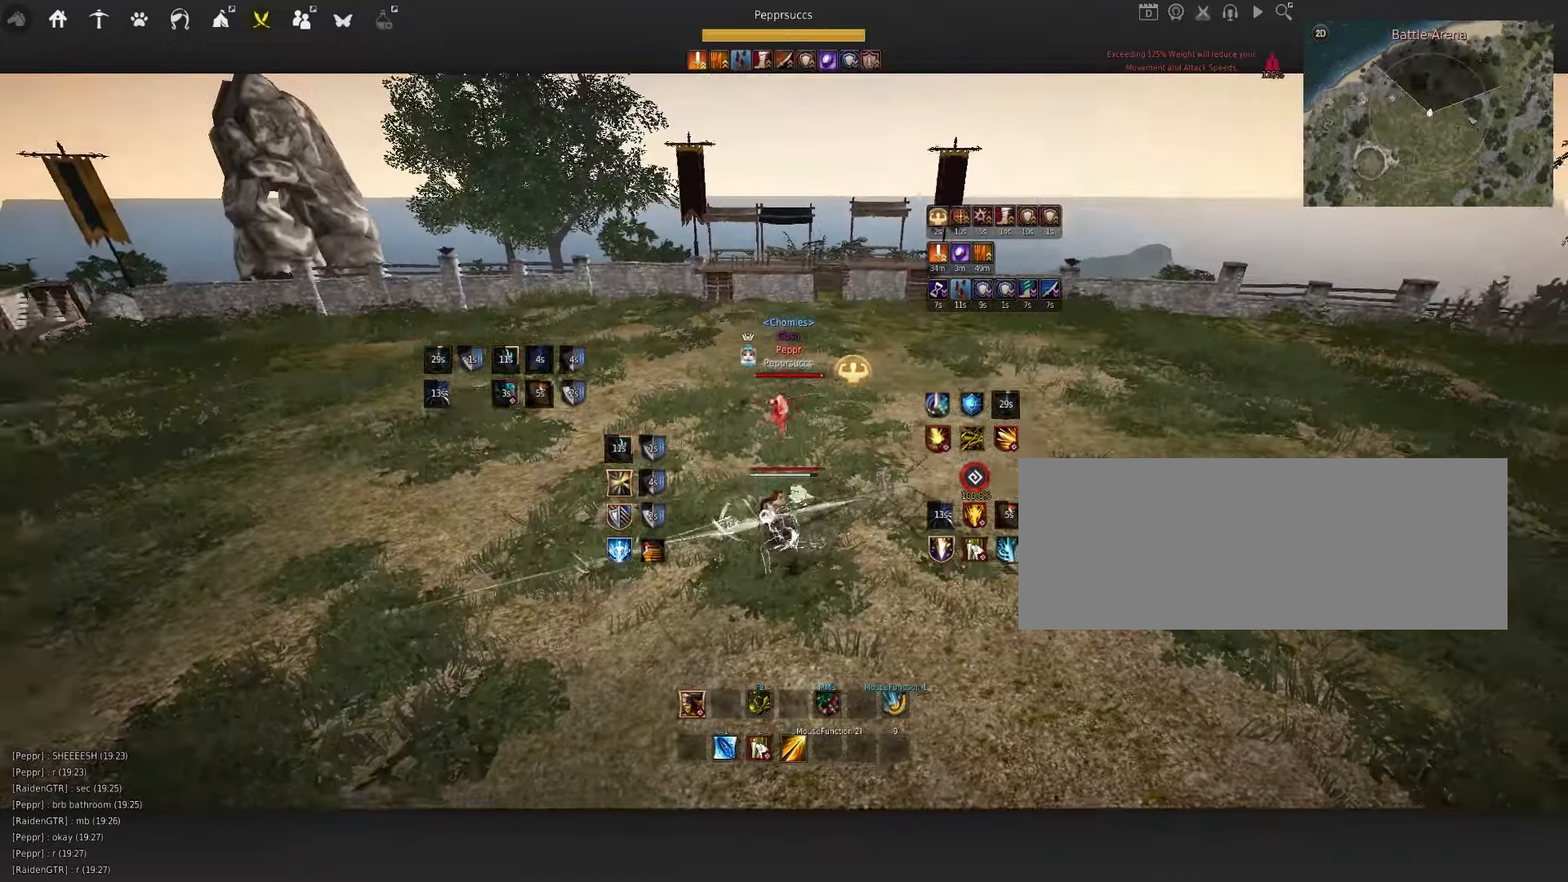
{"keys": ["s"], "mouse": ["left"], "events": []}
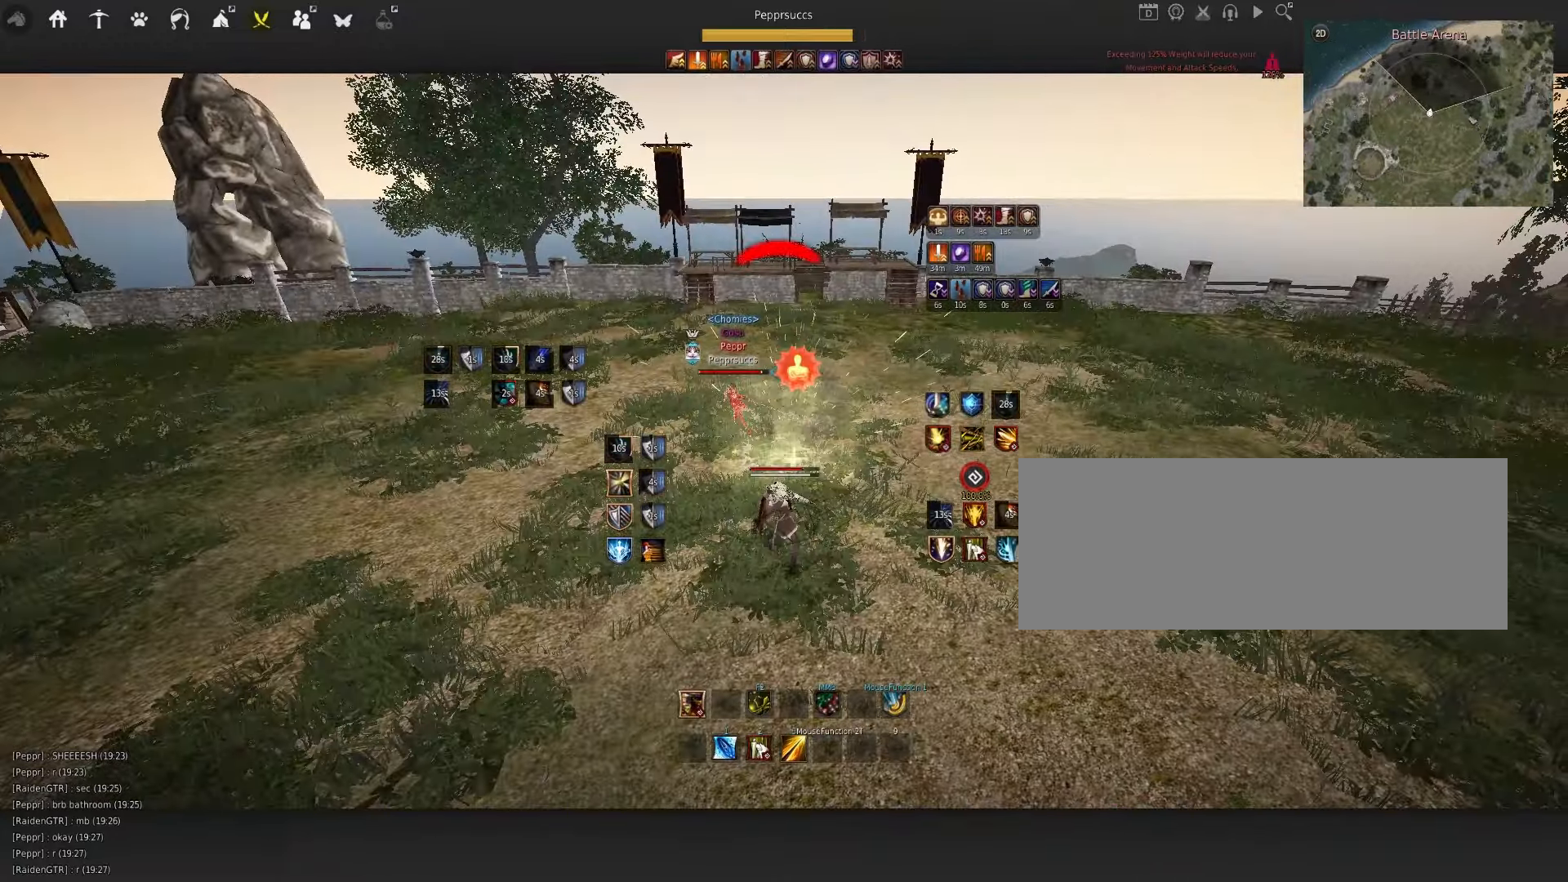
{"keys": ["s", "shift"], "mouse": [], "events": [[134, "mouse_left", "up"], [300, "shift", "down"]]}
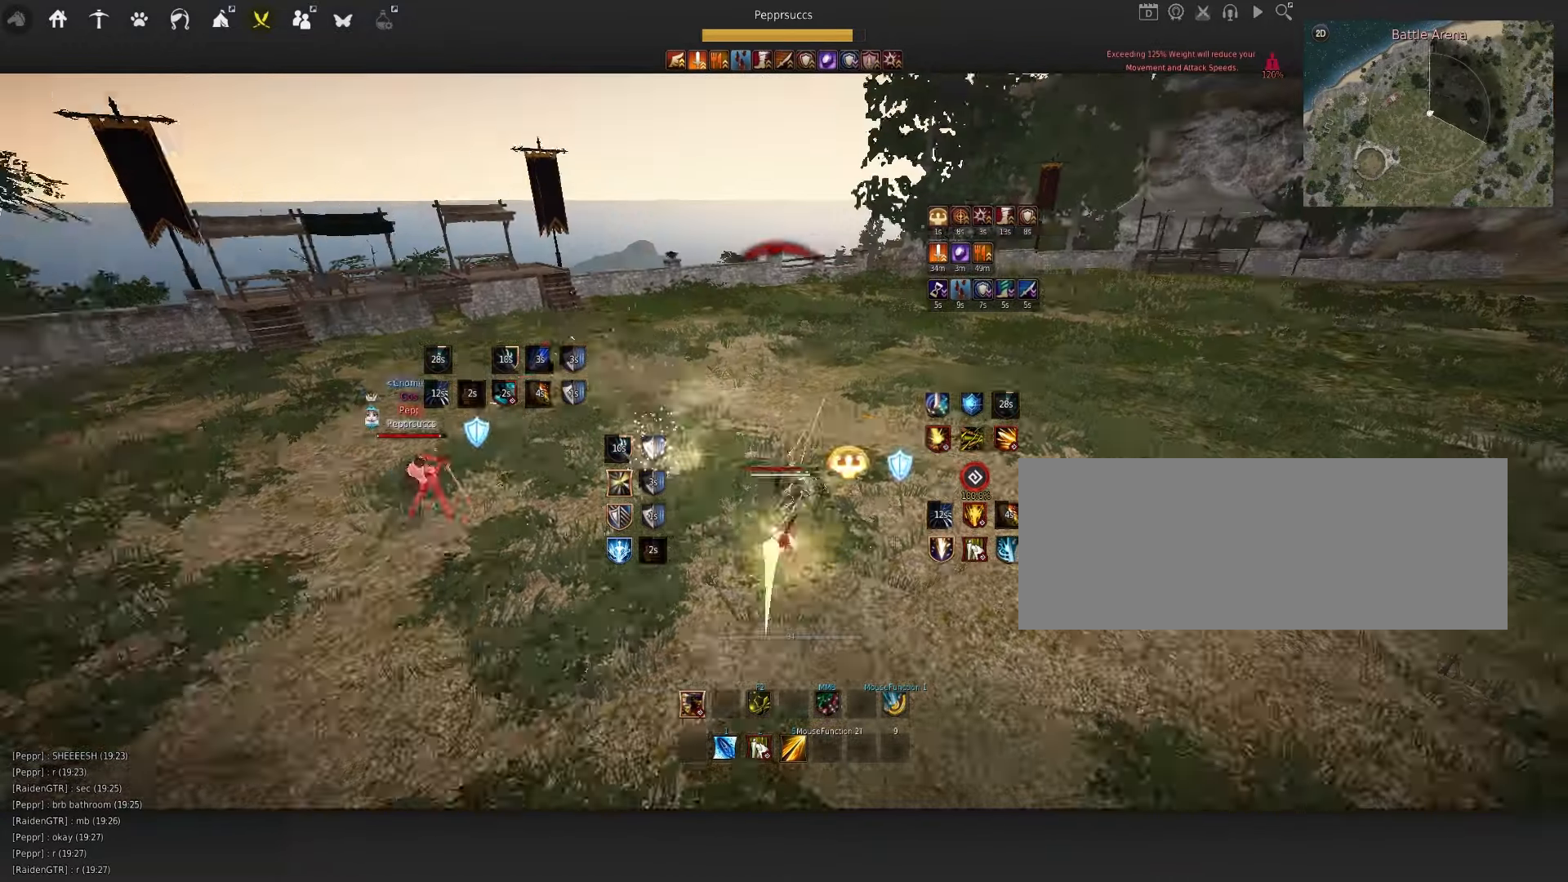
{"keys": ["e", "s"], "mouse": [], "events": [[384, "shift", "up"], [484, "e", "down"]]}
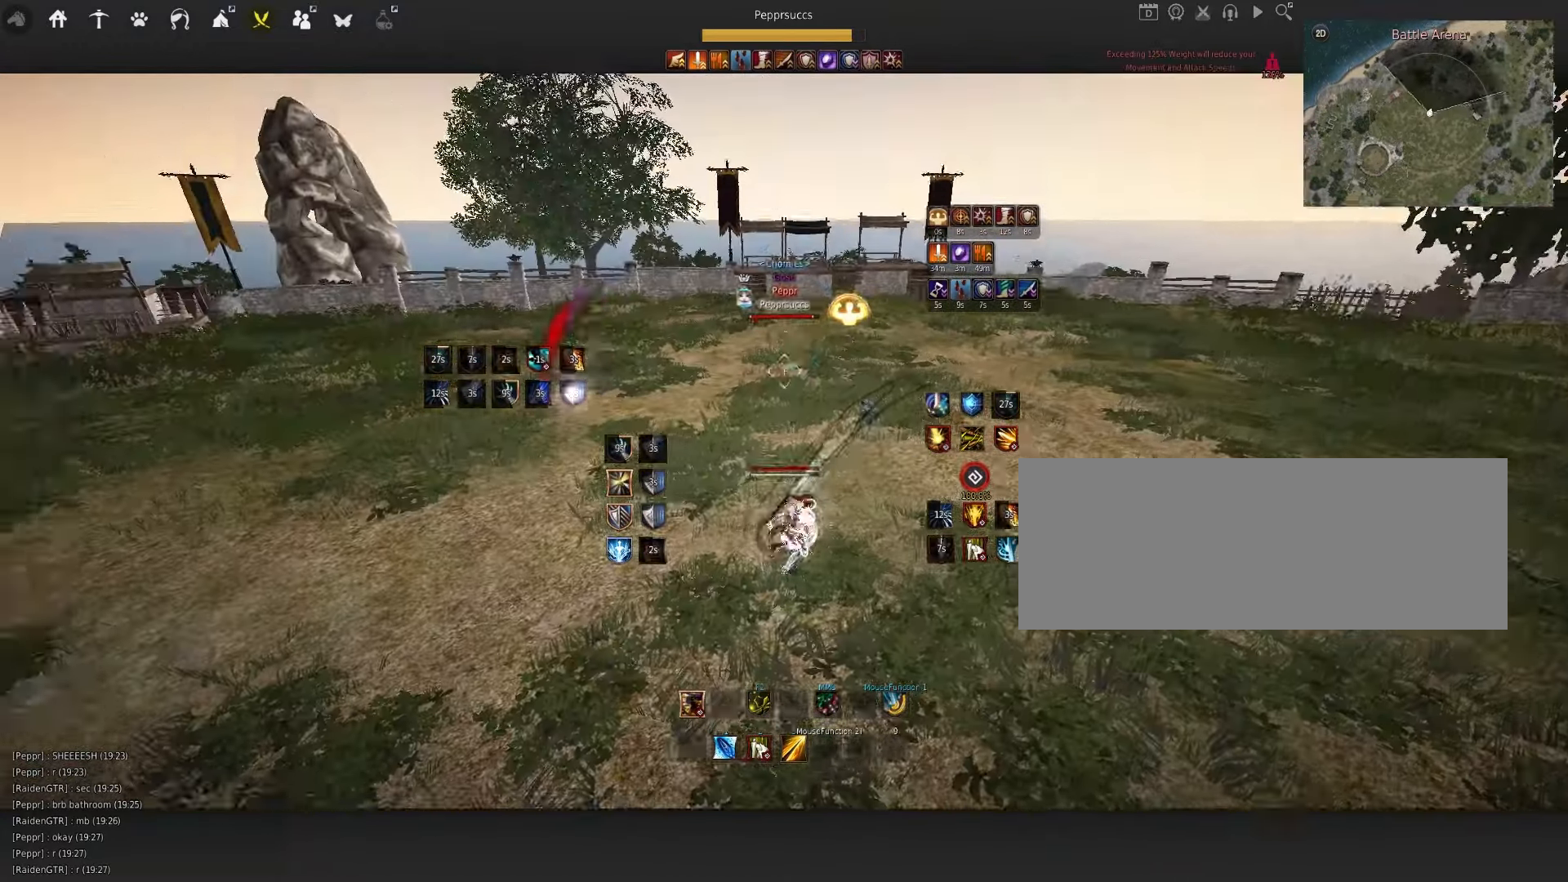
{"keys": [], "mouse": ["right"], "events": [[117, "e", "up"], [117, "s", "up"], [150, "a", "down"], [184, "mouse_right", "down"], [500, "a", "up"]]}
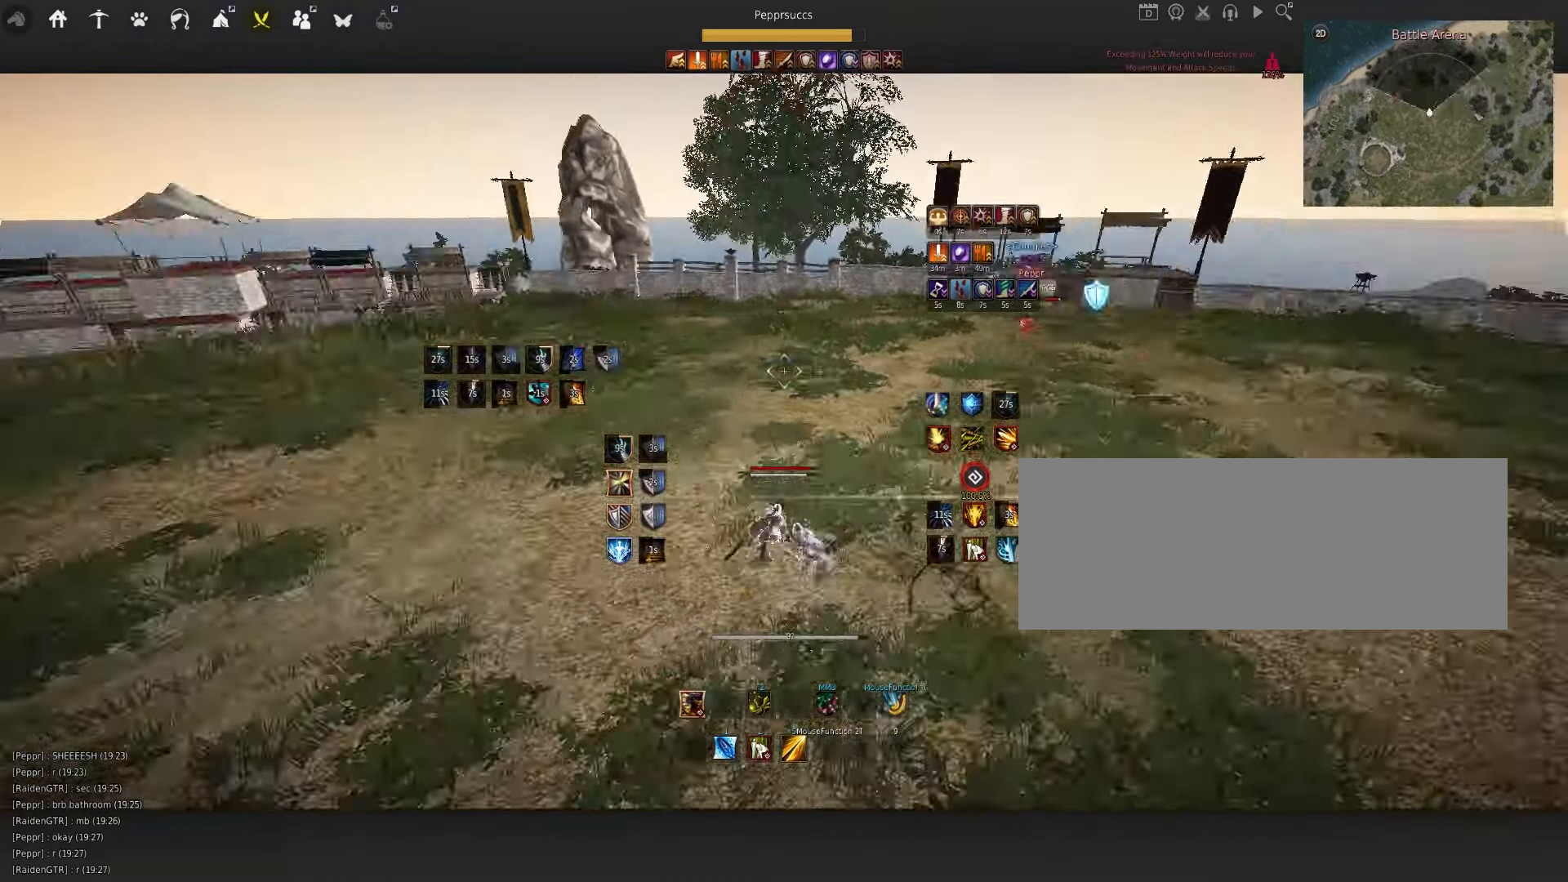
{"keys": ["q", "space"], "mouse": [], "events": [[84, "mouse_right", "up"], [100, "space", "down"], [234, "q", "down"], [334, "mouse_left", "down"], [334, "q", "up"], [384, "mouse_left", "up"], [484, "q", "down"]]}
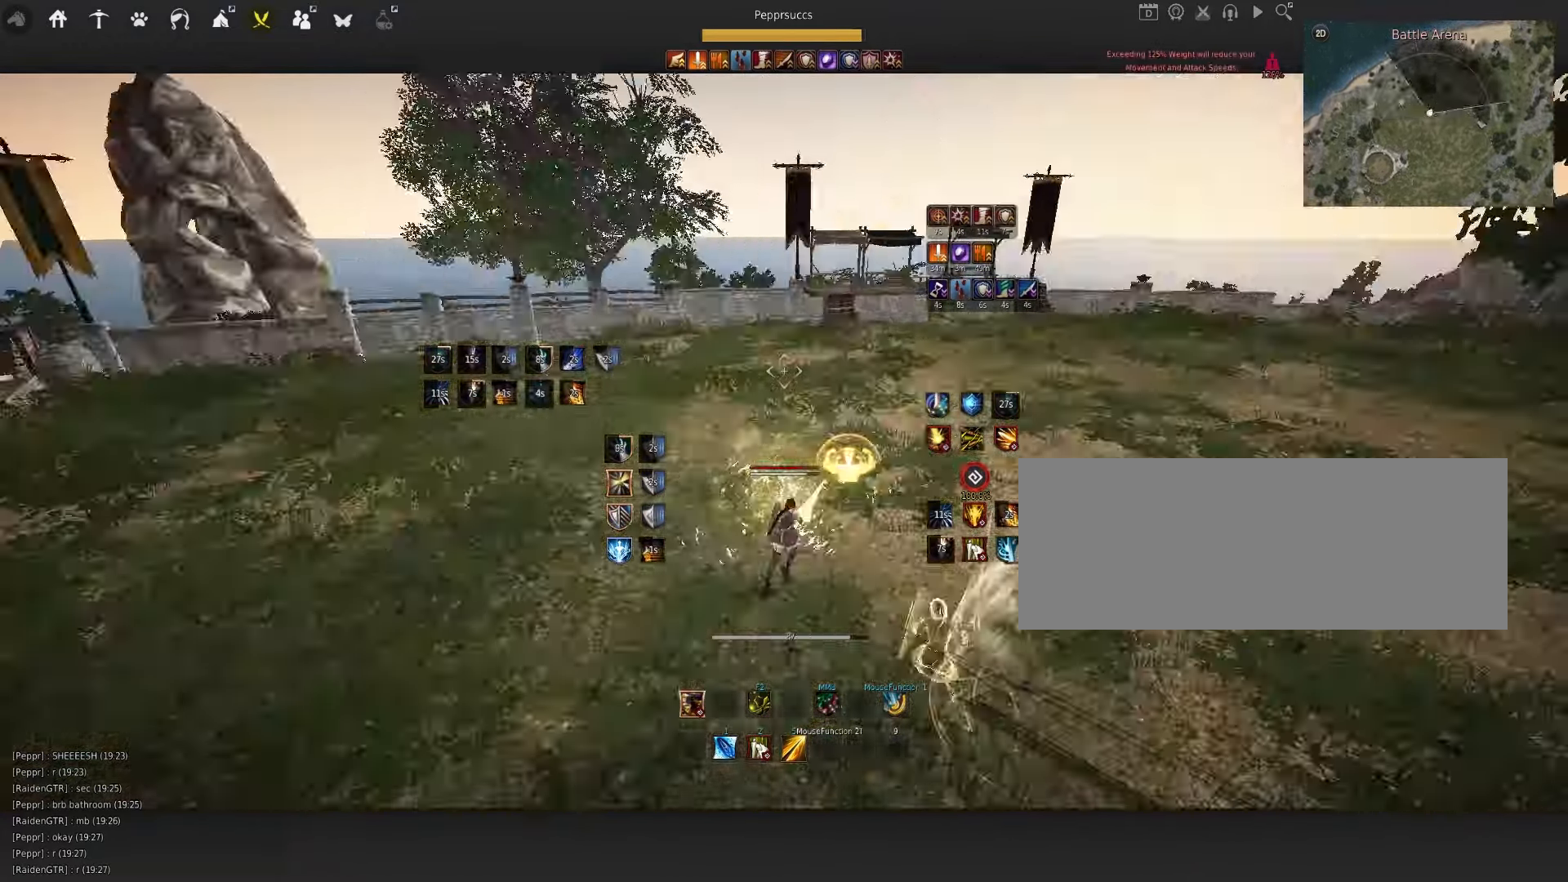
{"keys": [], "mouse": ["left"], "events": [[17, "space", "up"], [84, "f", "down"], [84, "q", "up"], [150, "f", "up"], [483, "mouse_left", "down"]]}
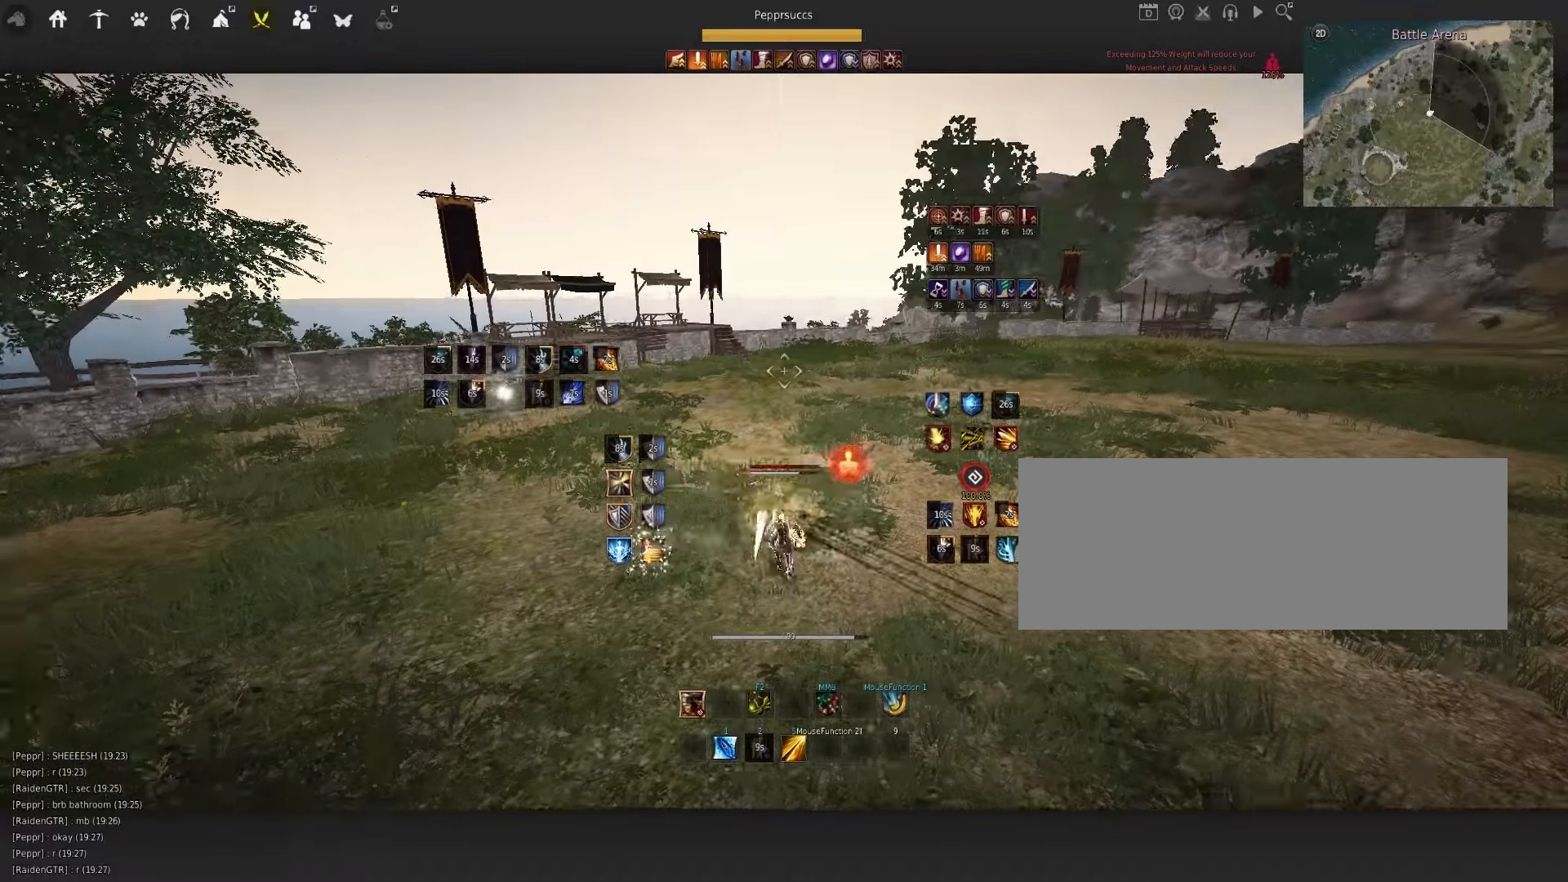
{"keys": [], "mouse": ["left"], "events": []}
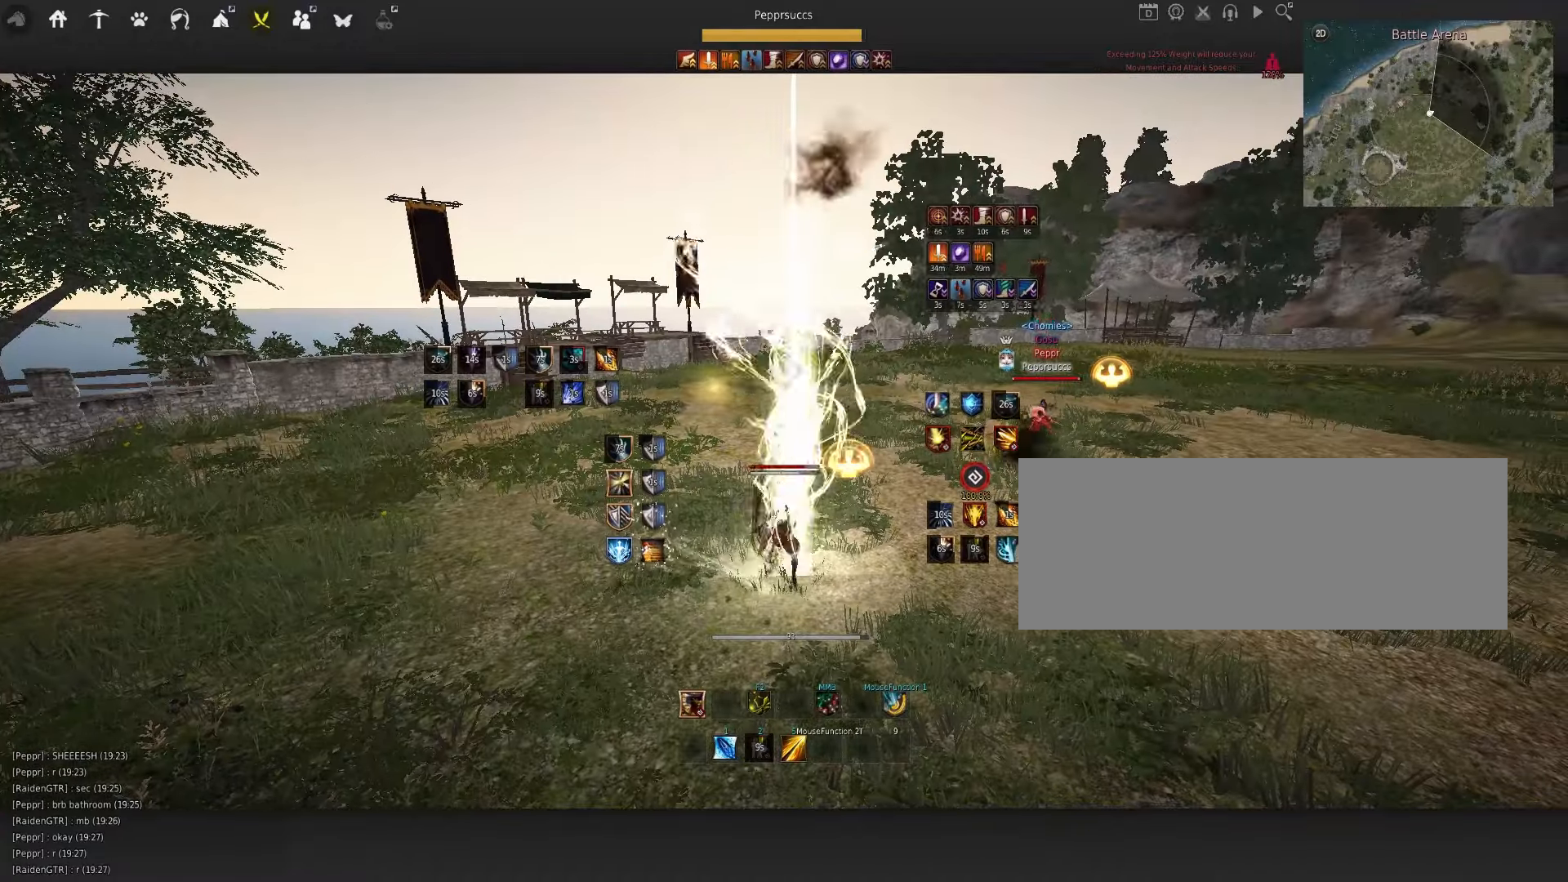
{"keys": [], "mouse": [], "events": [[83, "mouse_left", "up"], [250, "q", "down"], [483, "q", "up"]]}
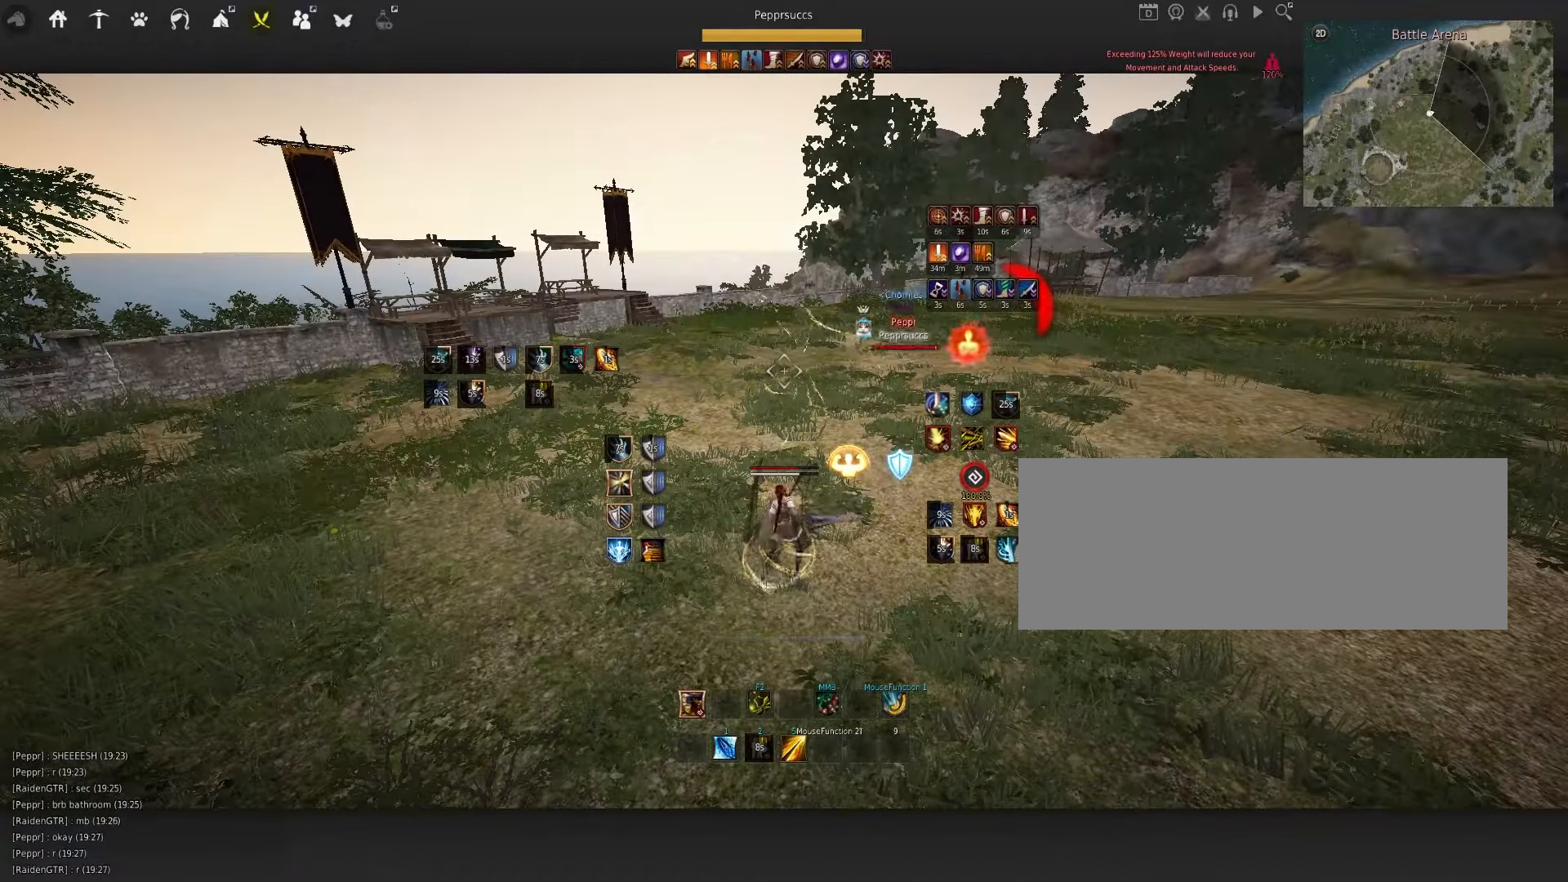
{"keys": [], "mouse": [], "events": []}
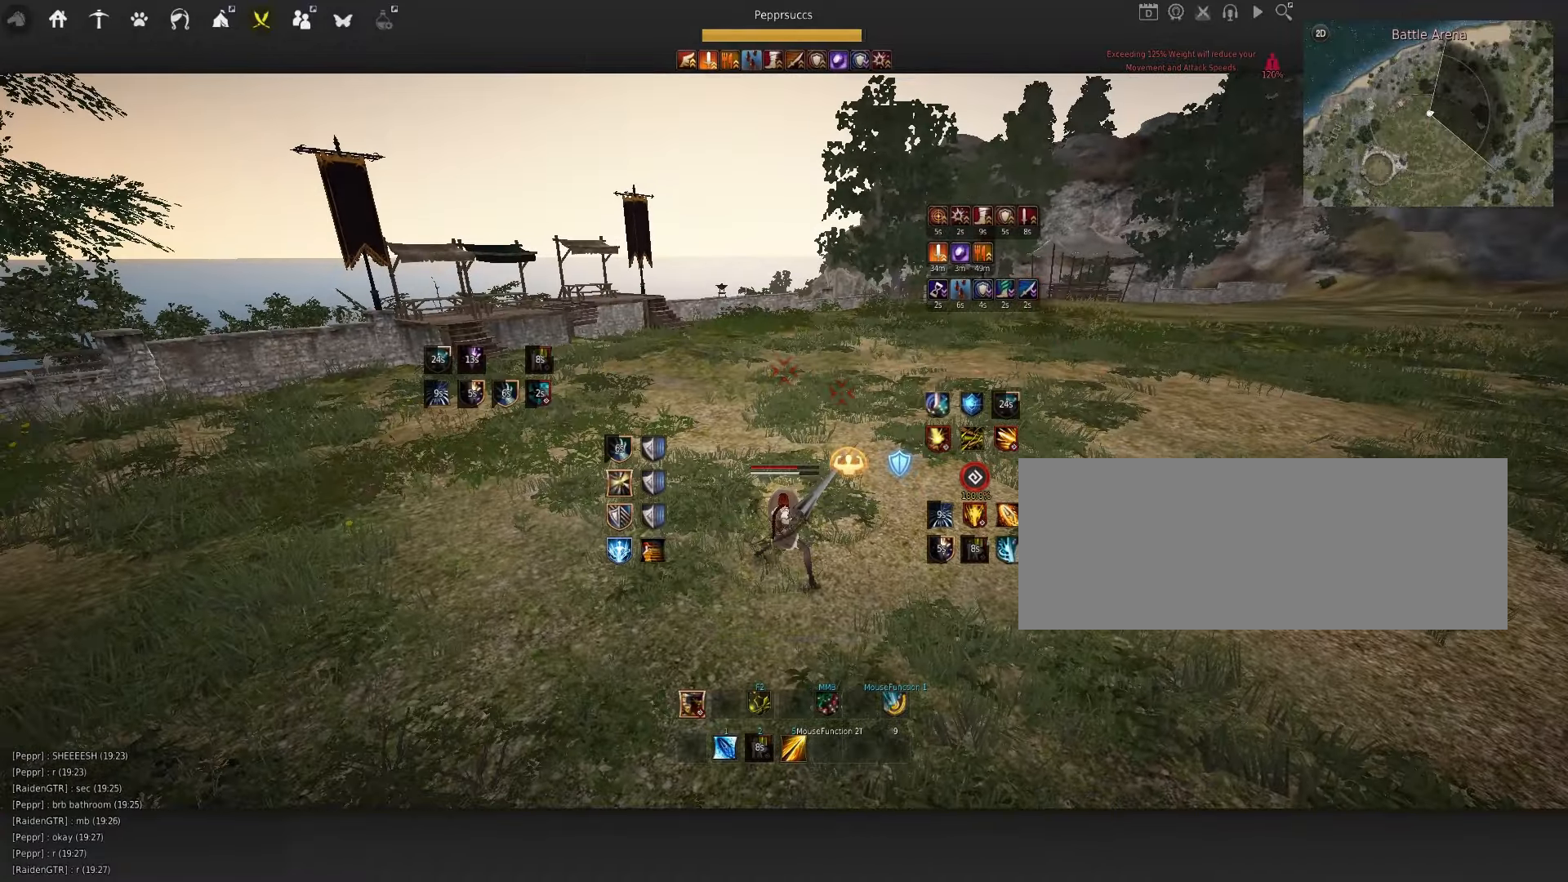
{"keys": ["f", "shift"], "mouse": [], "events": [[433, "f", "down"], [433, "shift", "down"]]}
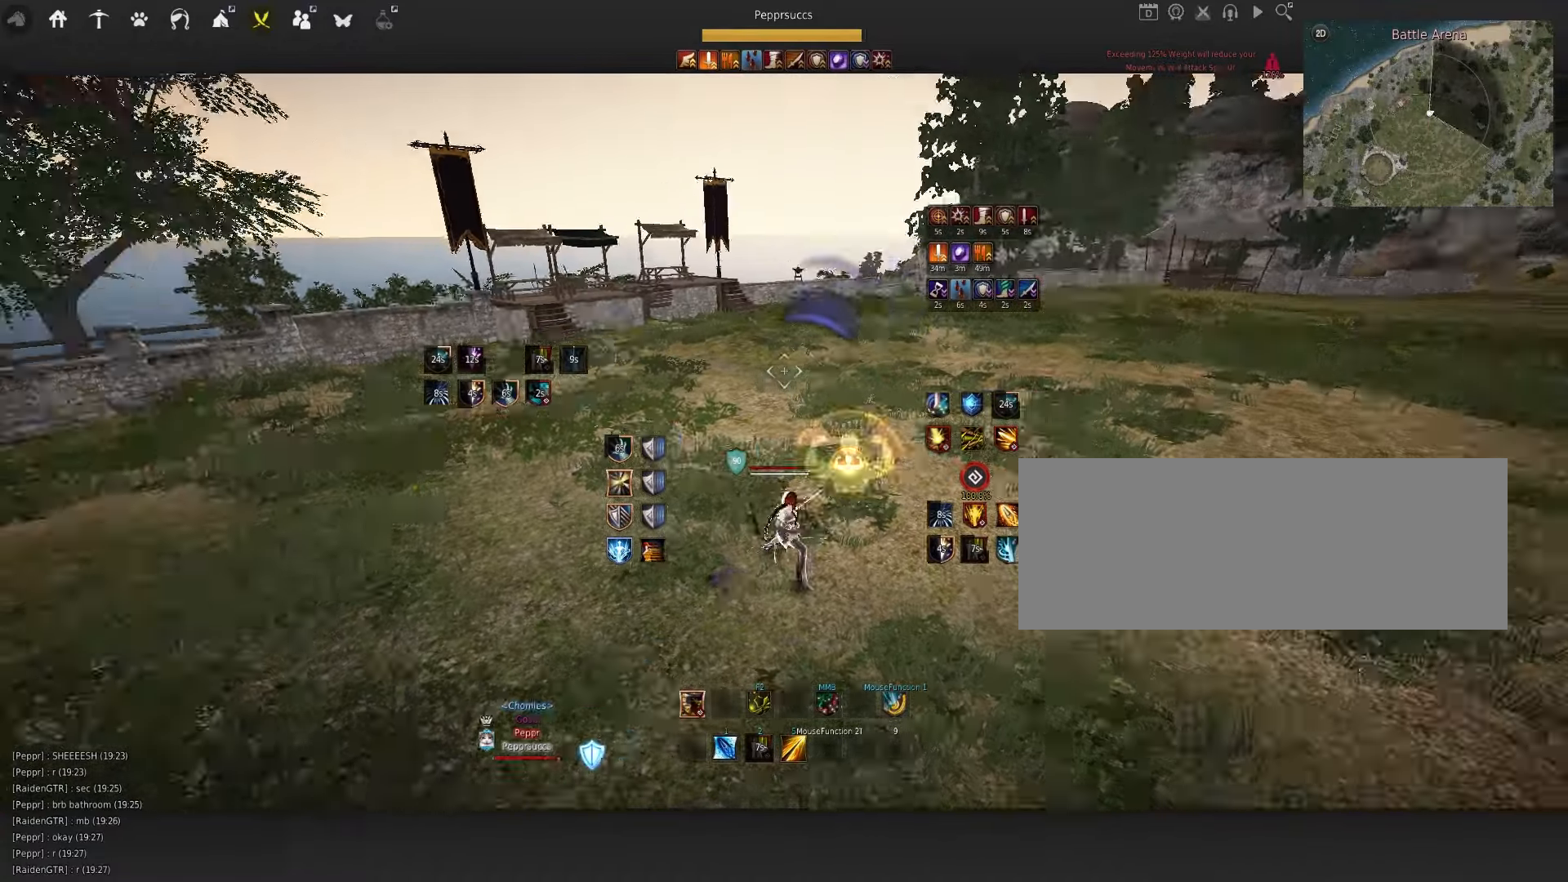
{"keys": ["f", "shift"], "mouse": [], "events": []}
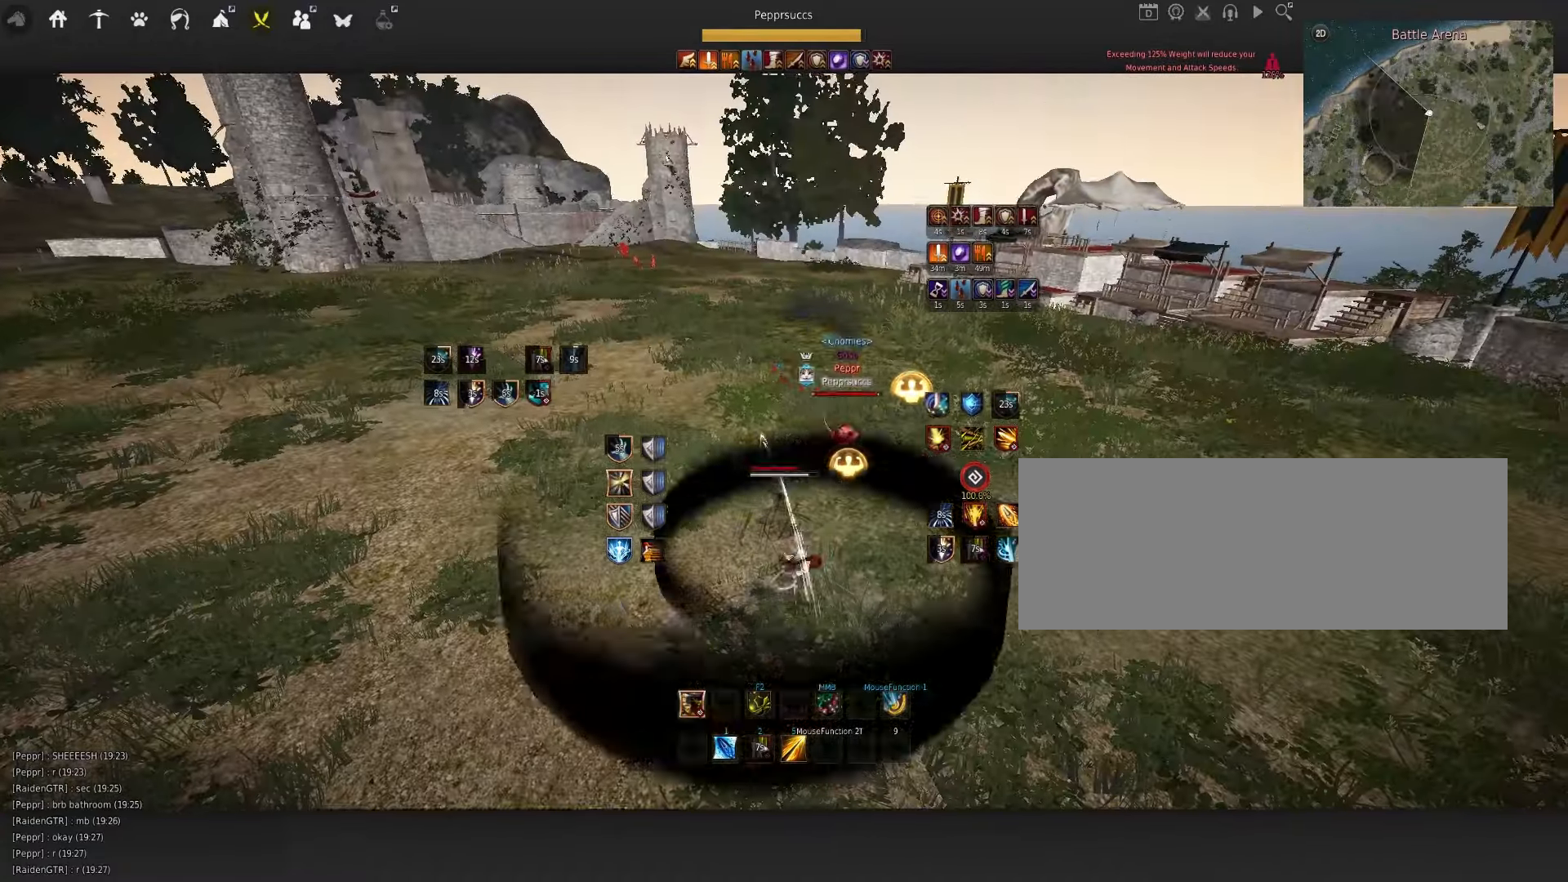
{"keys": [], "mouse": []}
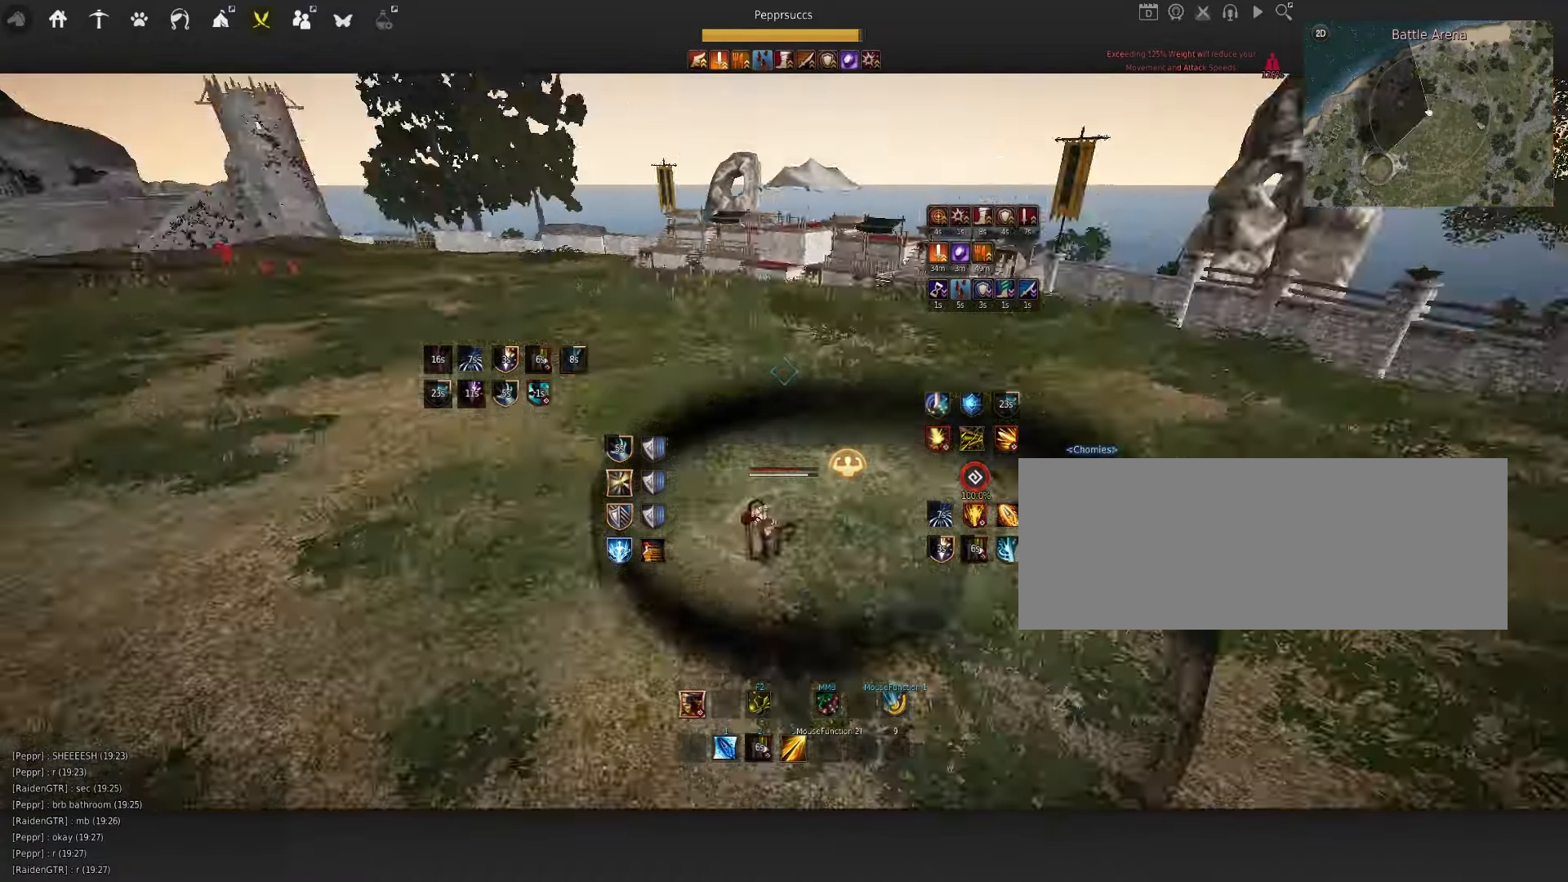
{"keys": ["d", "shift"], "mouse": [], "events": [[83, "q", "down"], [233, "q", "up"], [333, "shift", "down"], [366, "d", "down"]]}
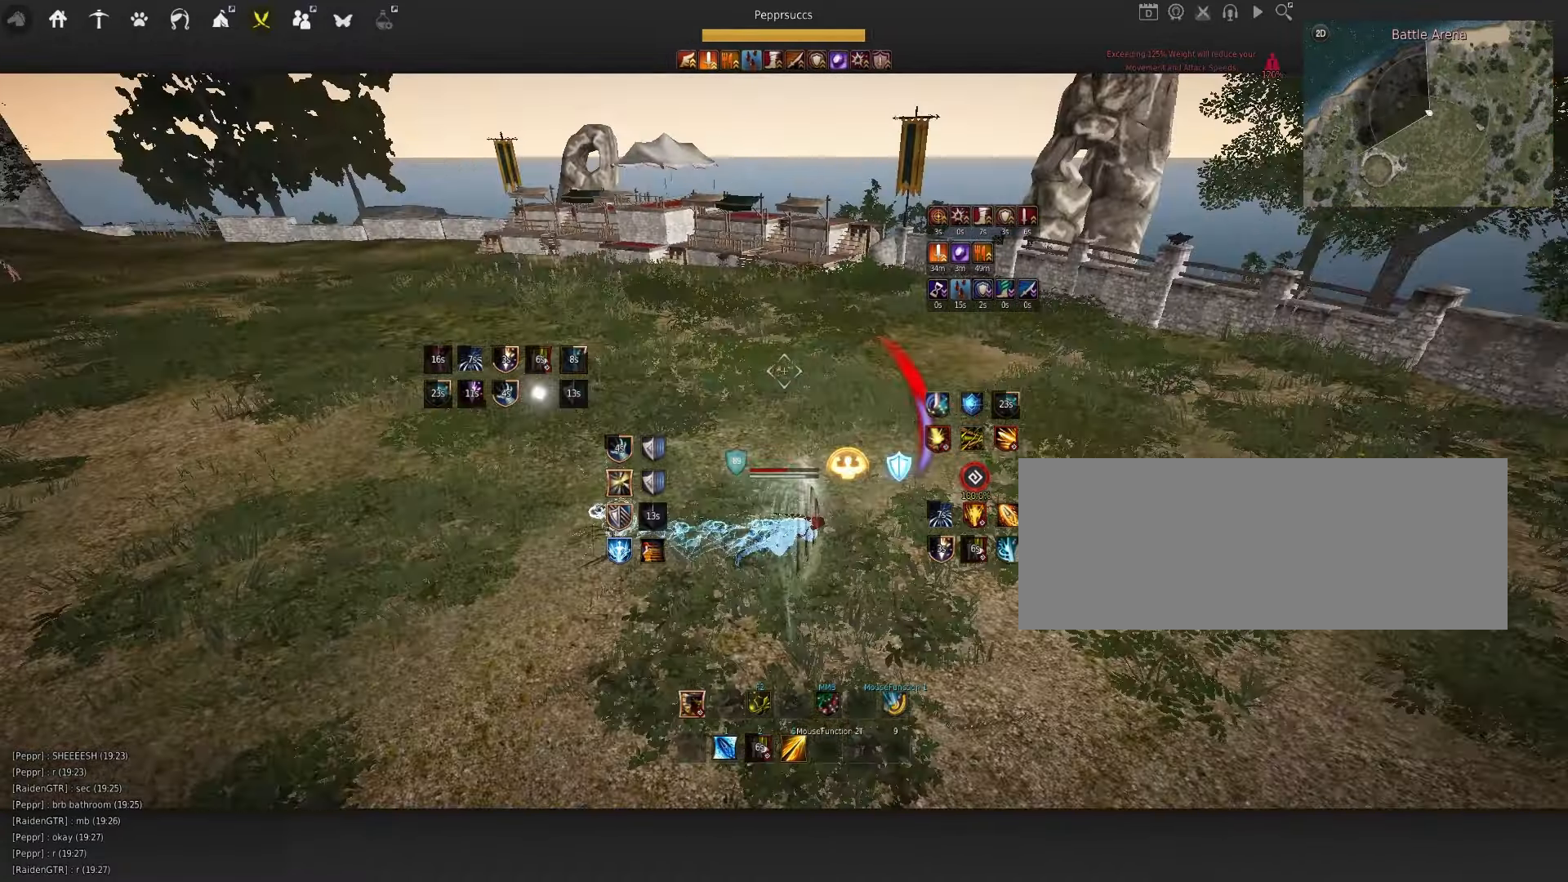
{"keys": ["w"], "mouse": [], "events": [[133, "d", "up"], [133, "shift", "up"], [383, "w", "down"]]}
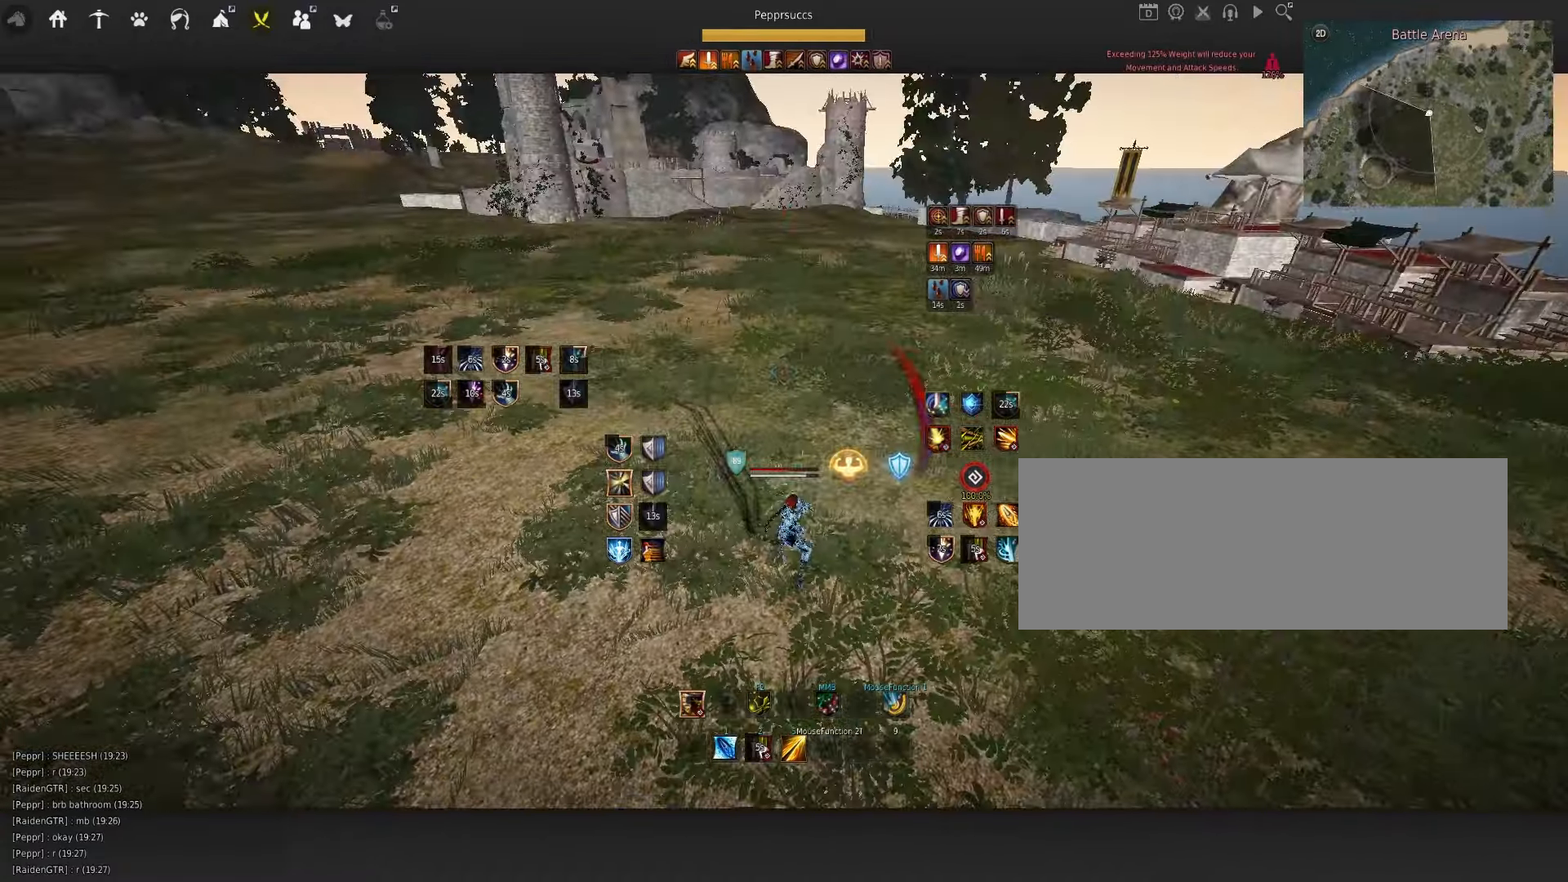
{"keys": ["w"], "mouse": [], "events": []}
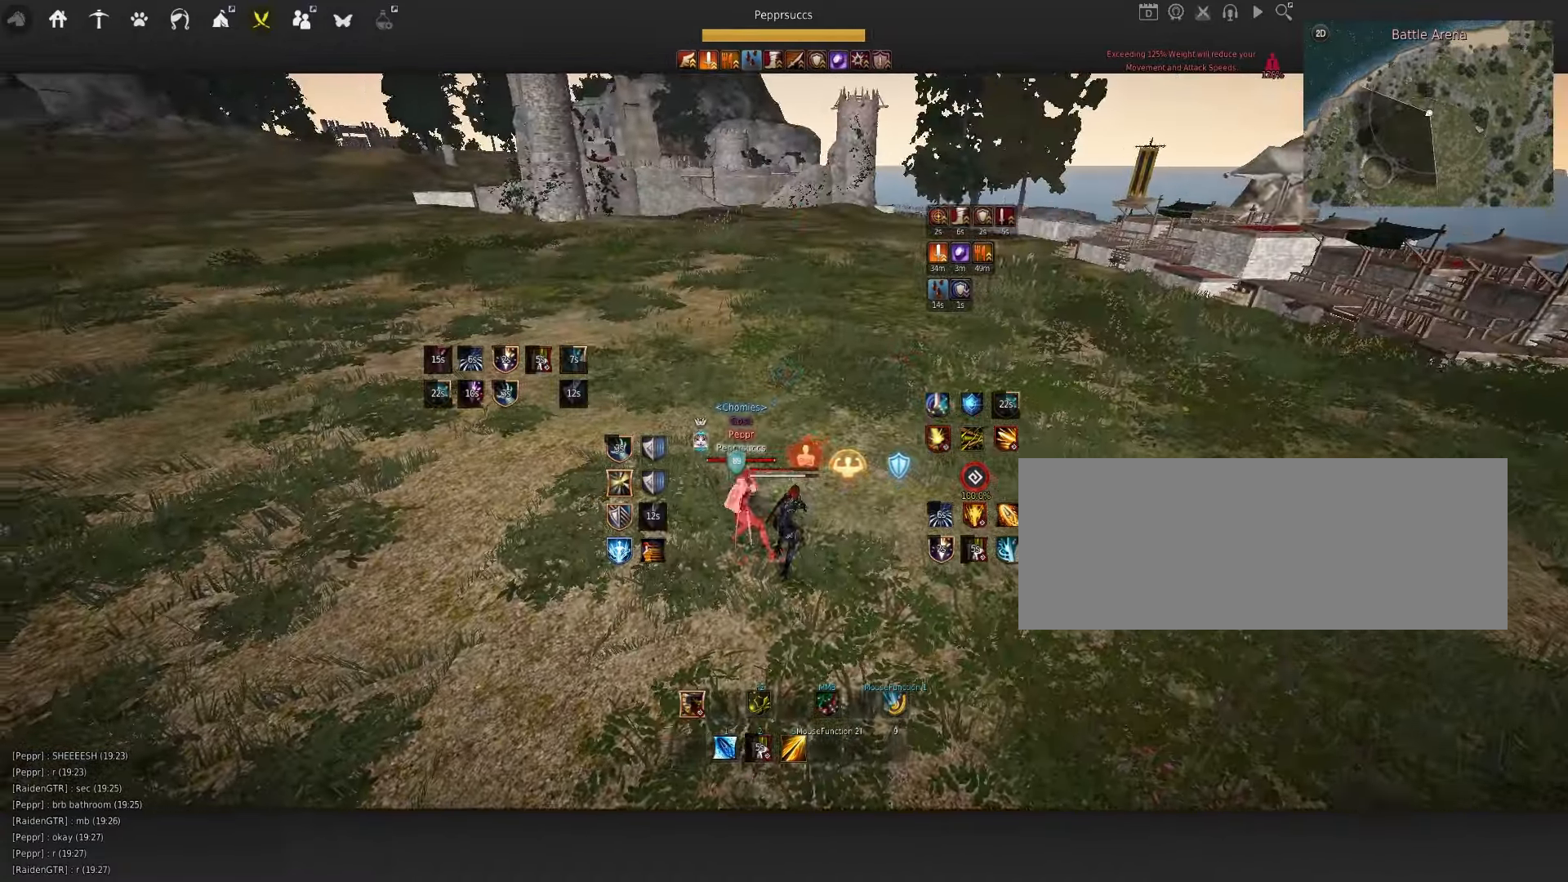
{"keys": ["w"], "mouse": ["left"], "events": [[166, "mouse_left", "down"]]}
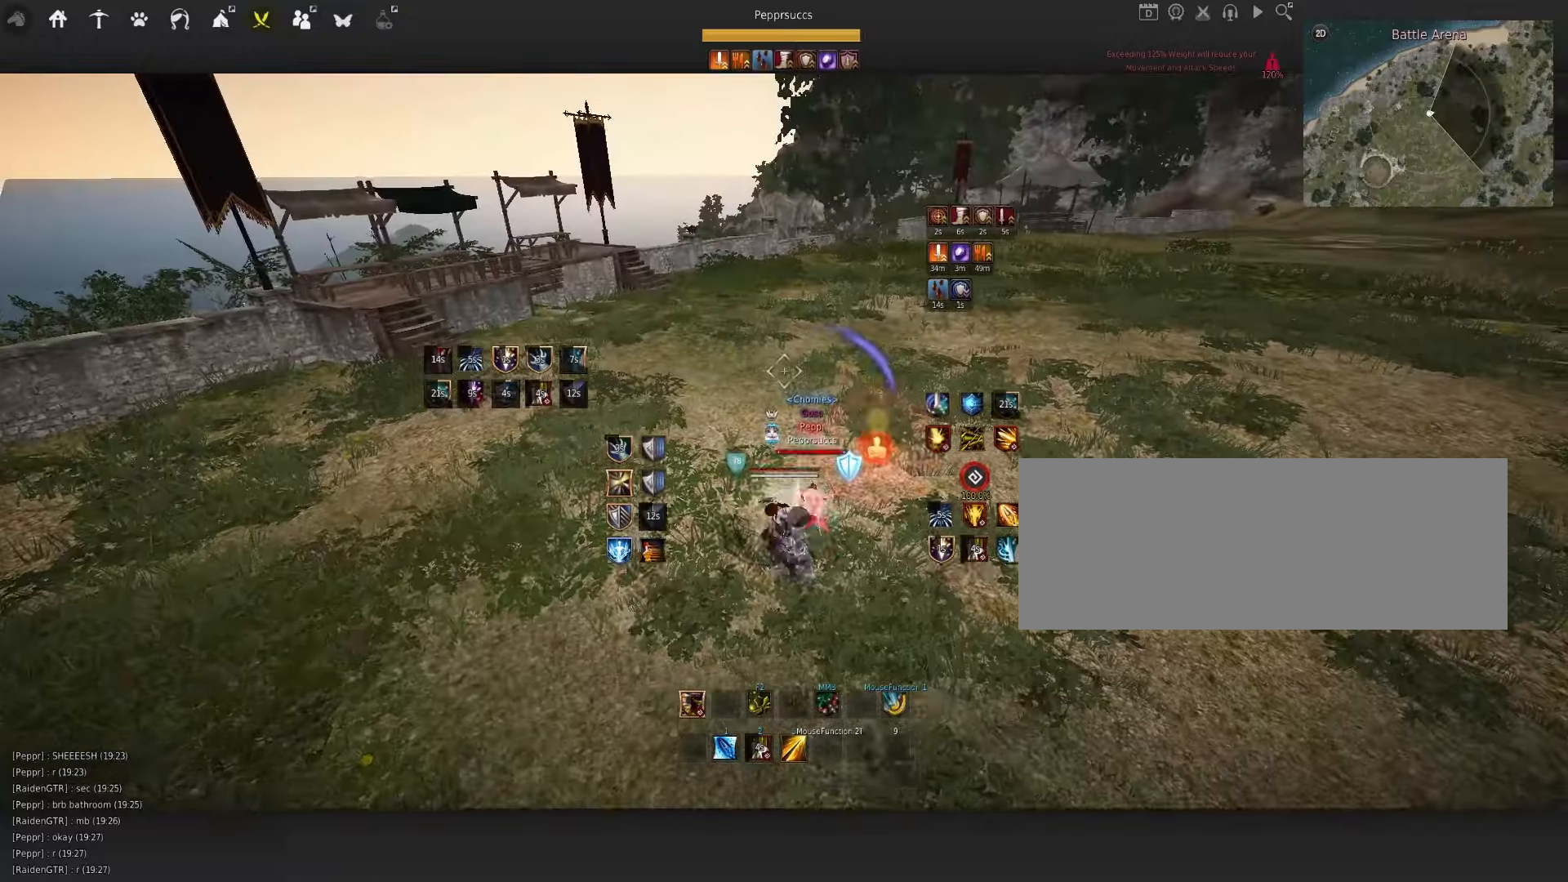
{"keys": ["a"], "mouse": ["right"], "events": [[133, "mouse_left", "up"], [183, "w", "up"], [283, "a", "down"], [383, "mouse_right", "down"]]}
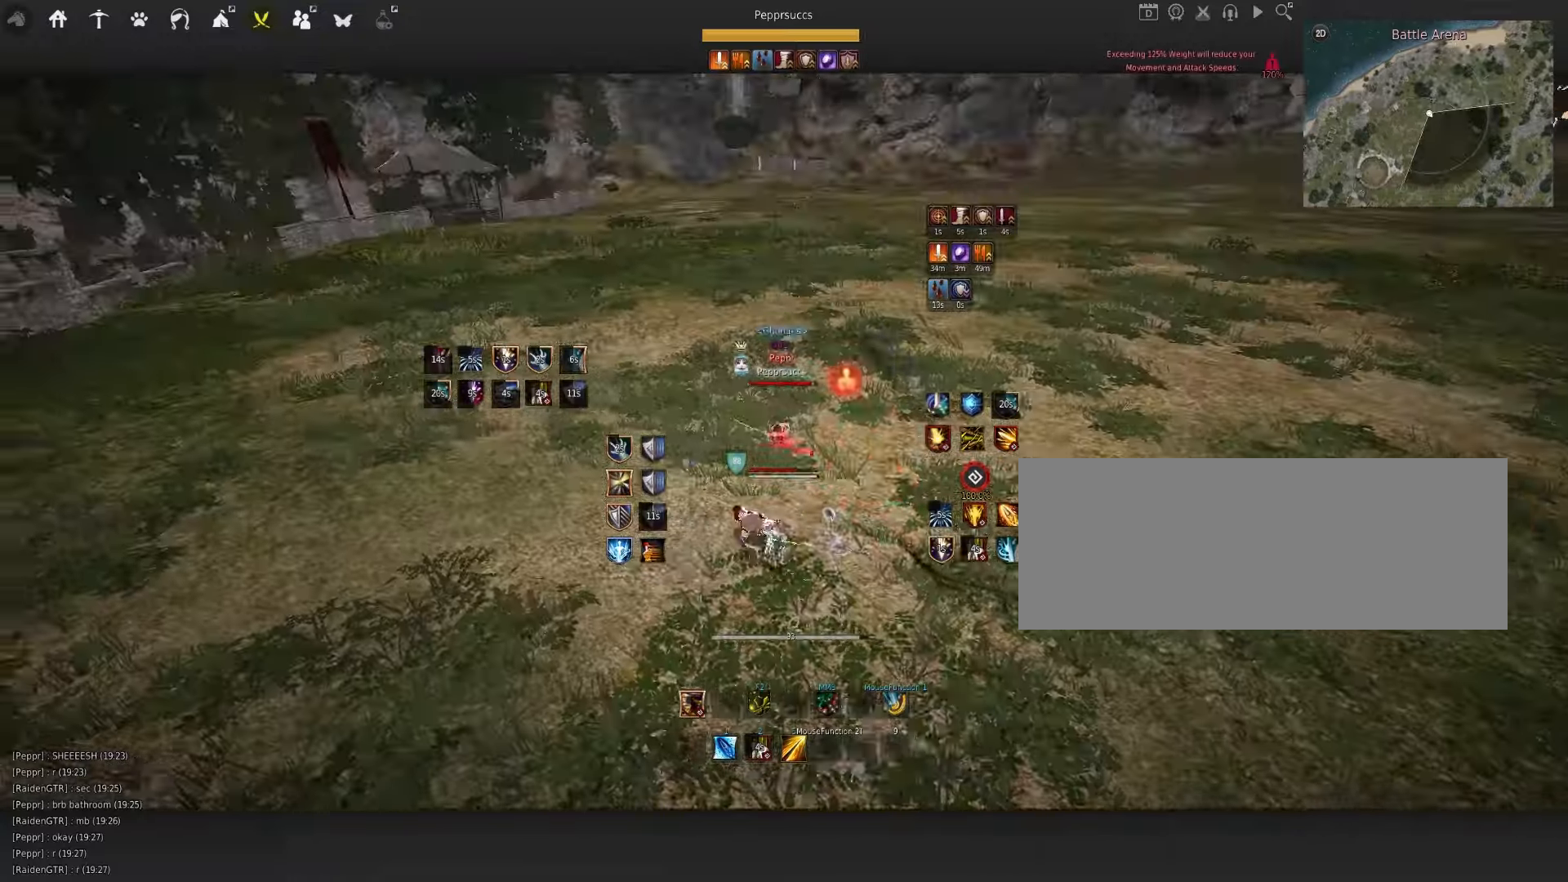
{"keys": ["w"], "mouse": [], "events": [[83, "a", "up"], [83, "mouse_right", "up"], [183, "space", "down"], [283, "shift", "down"], [283, "space", "up"], [333, "w", "down"], [450, "shift", "up"]]}
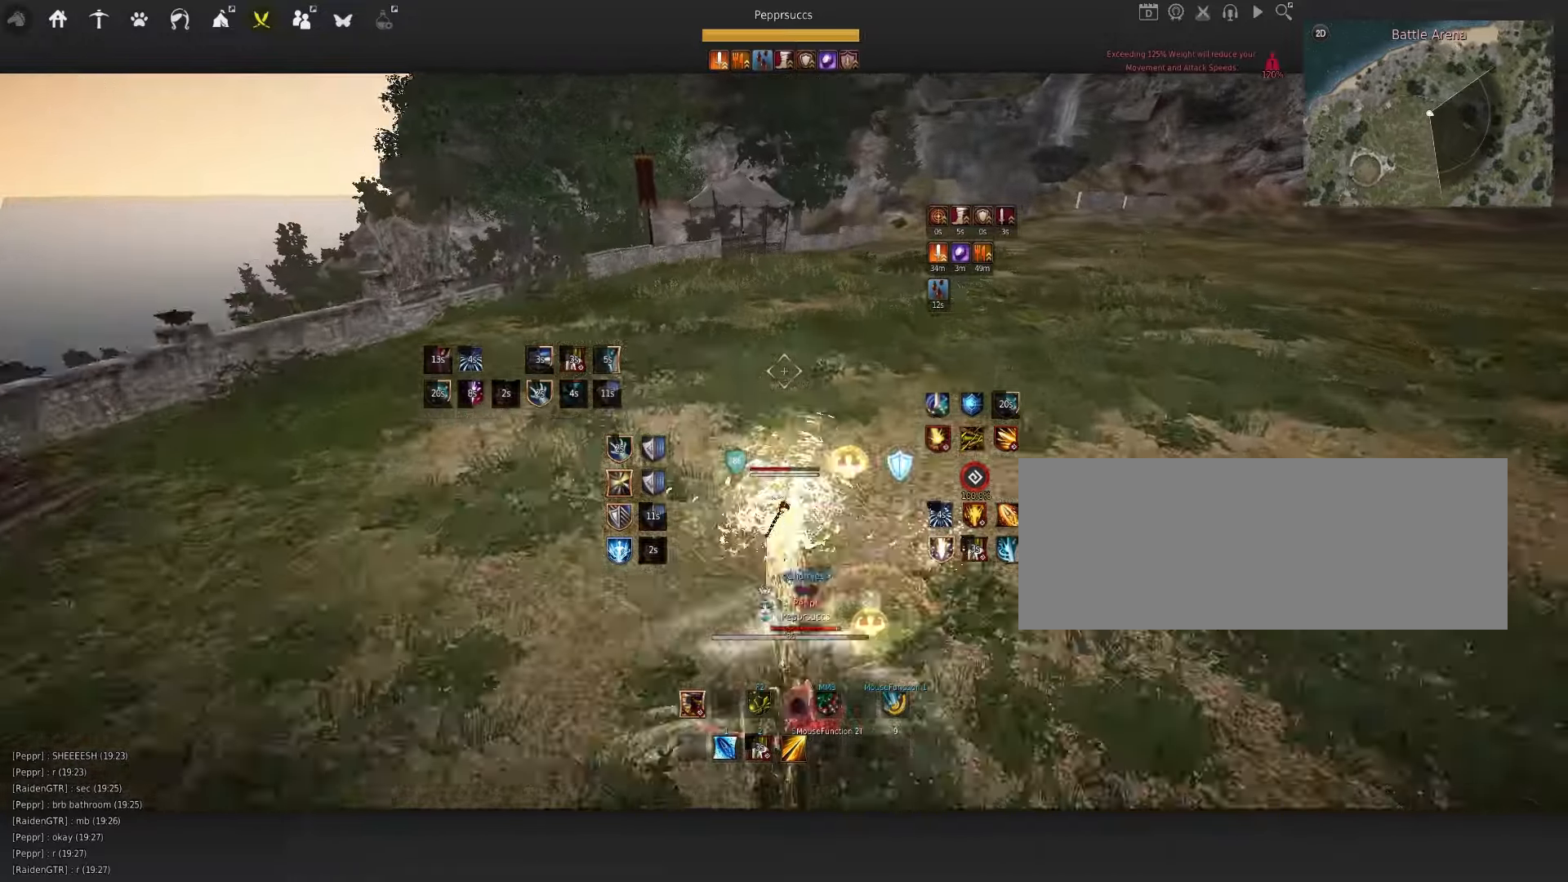
{"keys": [], "mouse": [], "events": [[100, "f", "down"], [200, "f", "up"], [200, "w", "up"], [283, "space", "down"], [483, "space", "up"]]}
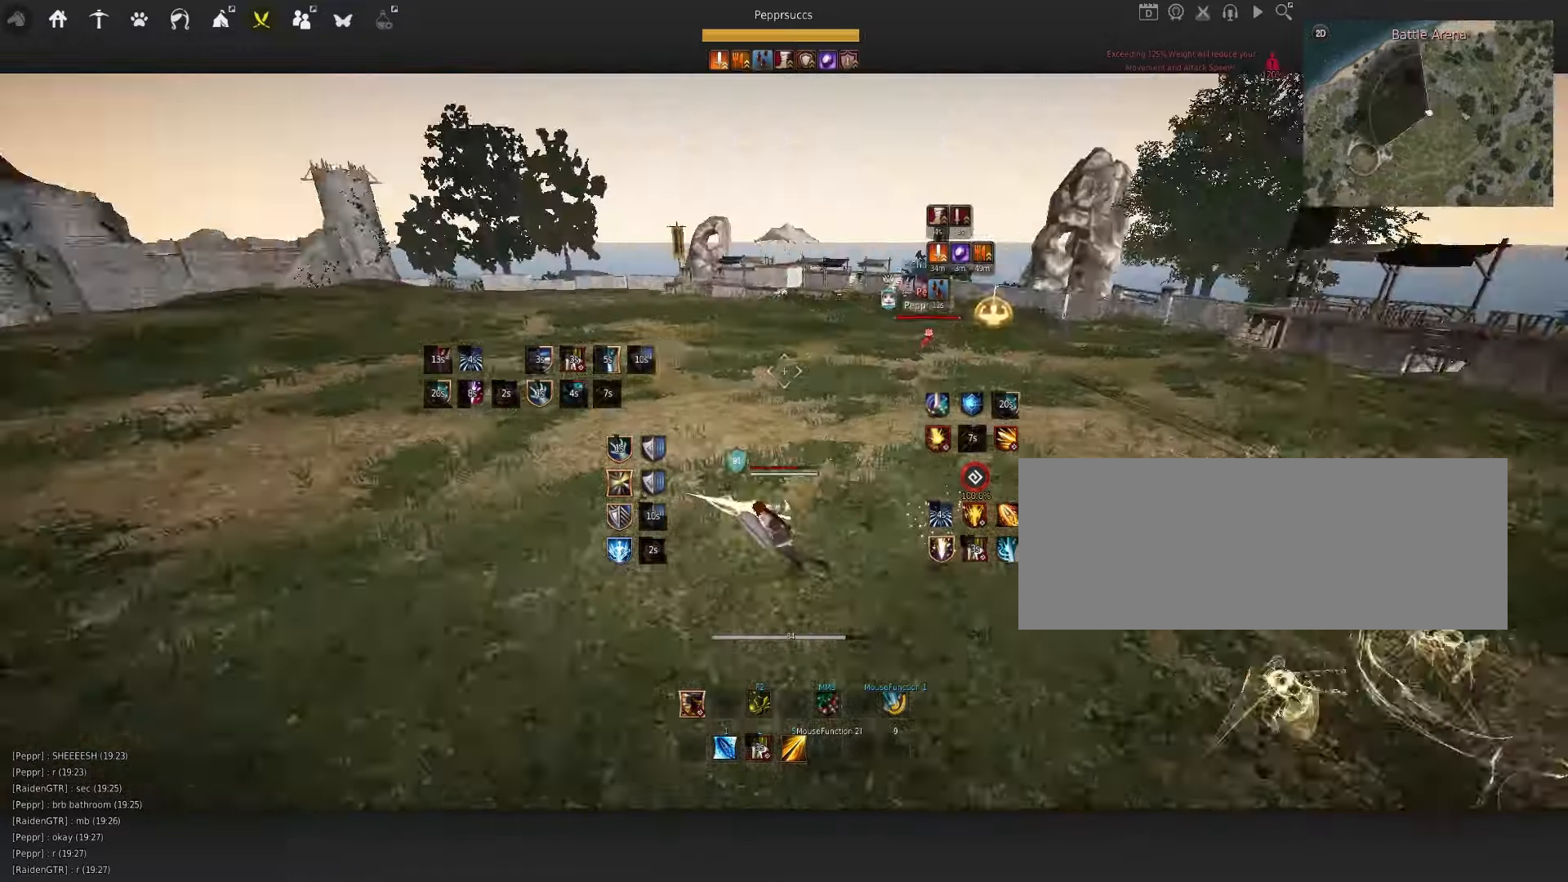
{"keys": ["space"], "mouse": [], "events": [[33, "q", "down"], [183, "q", "up"], [383, "space", "down"]]}
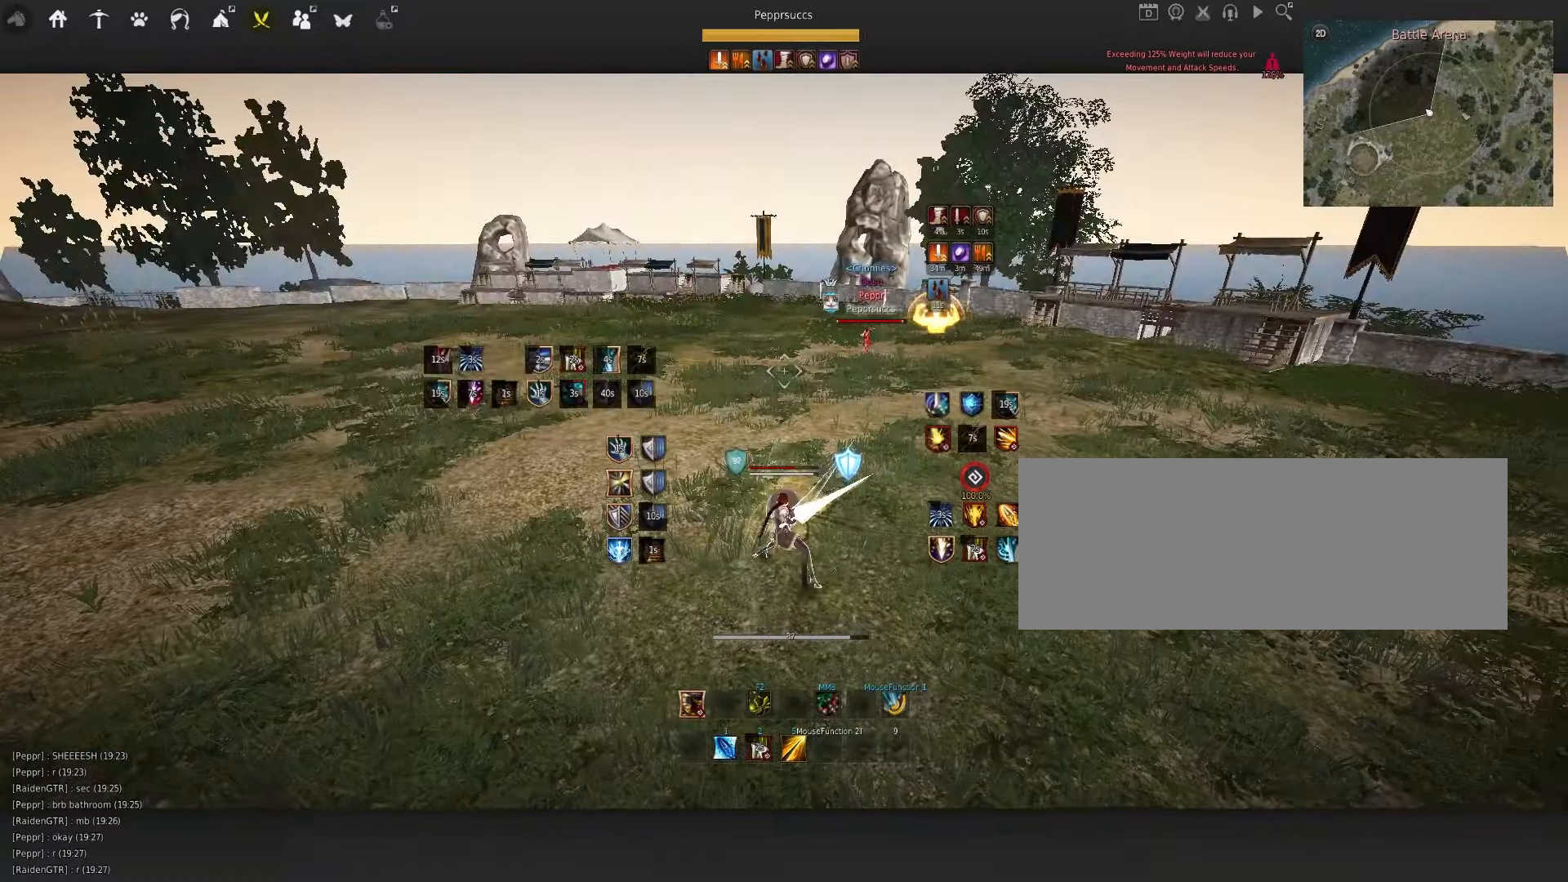
{"keys": ["a"], "mouse": ["left"], "events": [[33, "space", "up"], [383, "a", "down"], [483, "mouse_left", "down"]]}
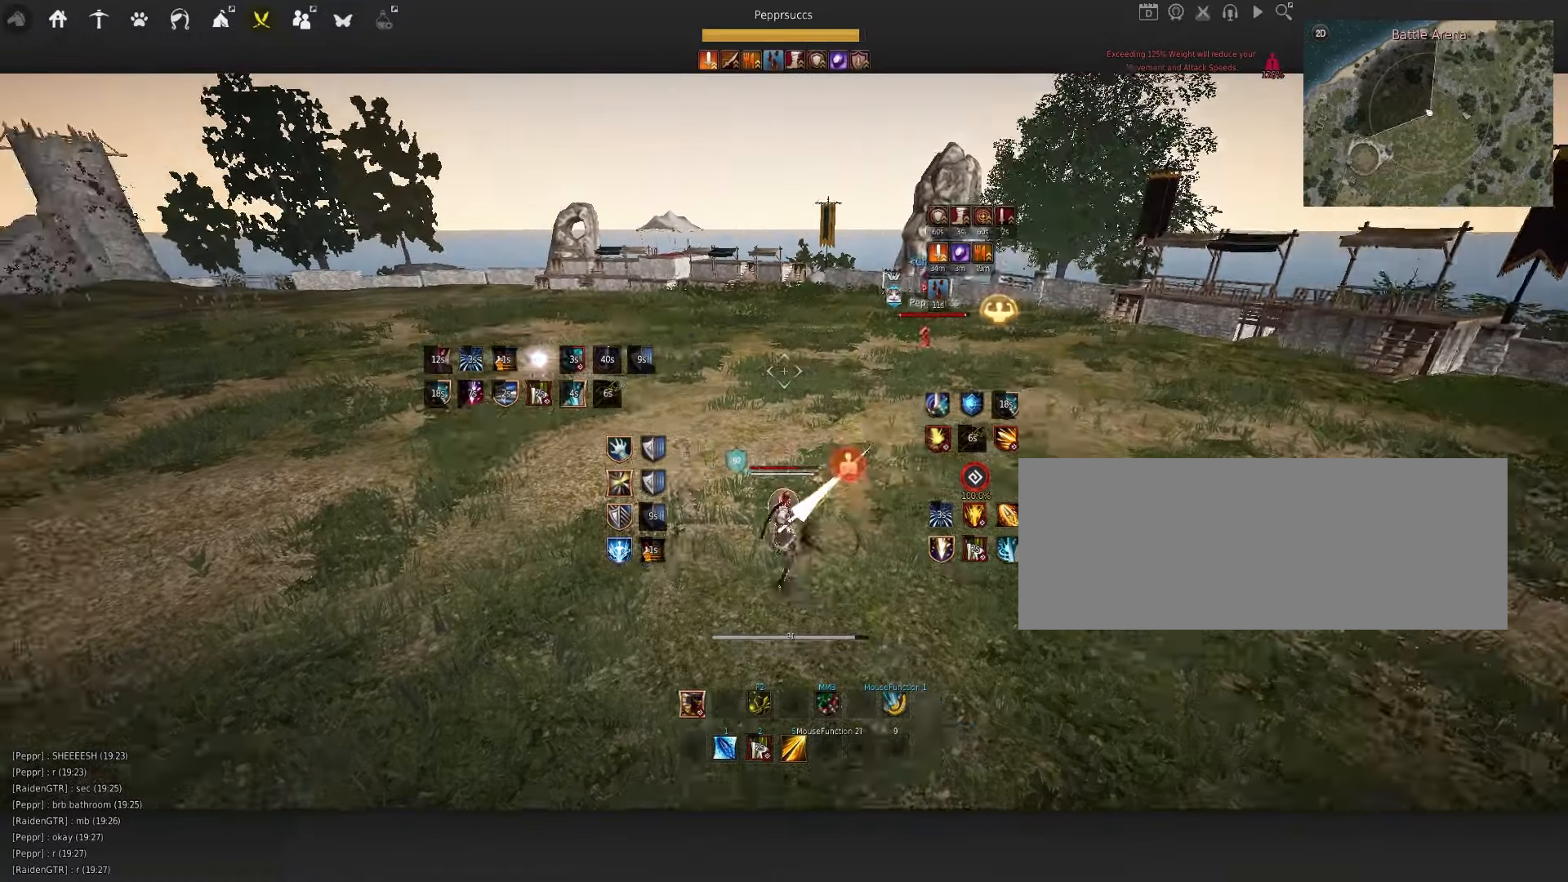
{"keys": ["q", "space"], "mouse": [], "events": [[233, "a", "up"], [300, "mouse_left", "up"], [333, "space", "down"], [450, "q", "down"]]}
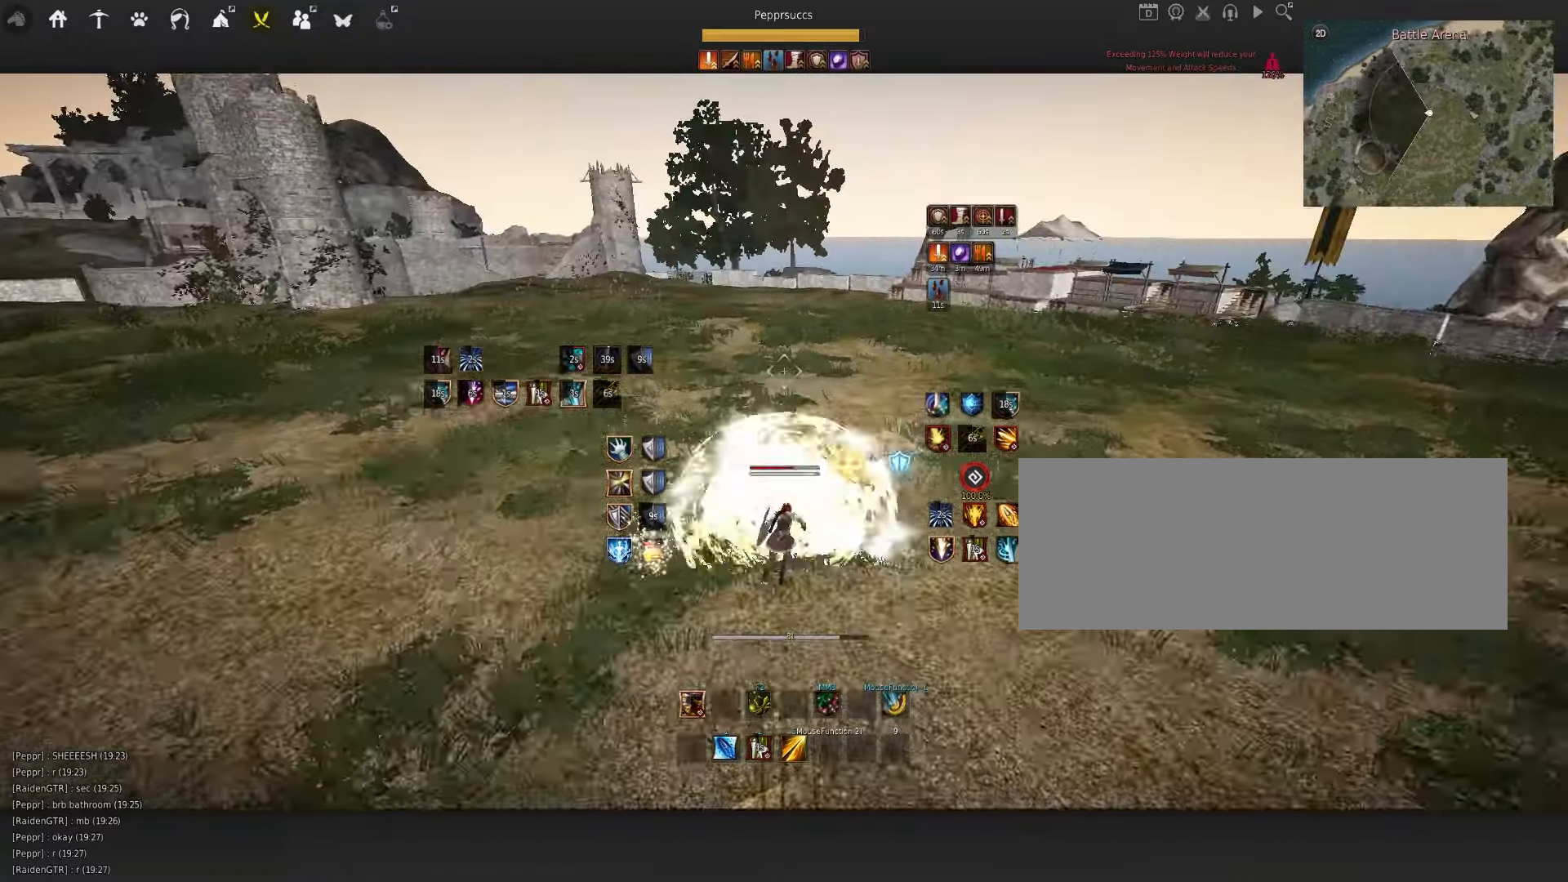
{"keys": ["q"], "mouse": [], "events": [[33, "mouse_left", "down"], [83, "q", "up"], [117, "mouse_left", "up"], [233, "q", "down"], [300, "q", "up"], [333, "mouse_left", "down"], [383, "mouse_left", "up"], [433, "q", "down"], [467, "space", "up"]]}
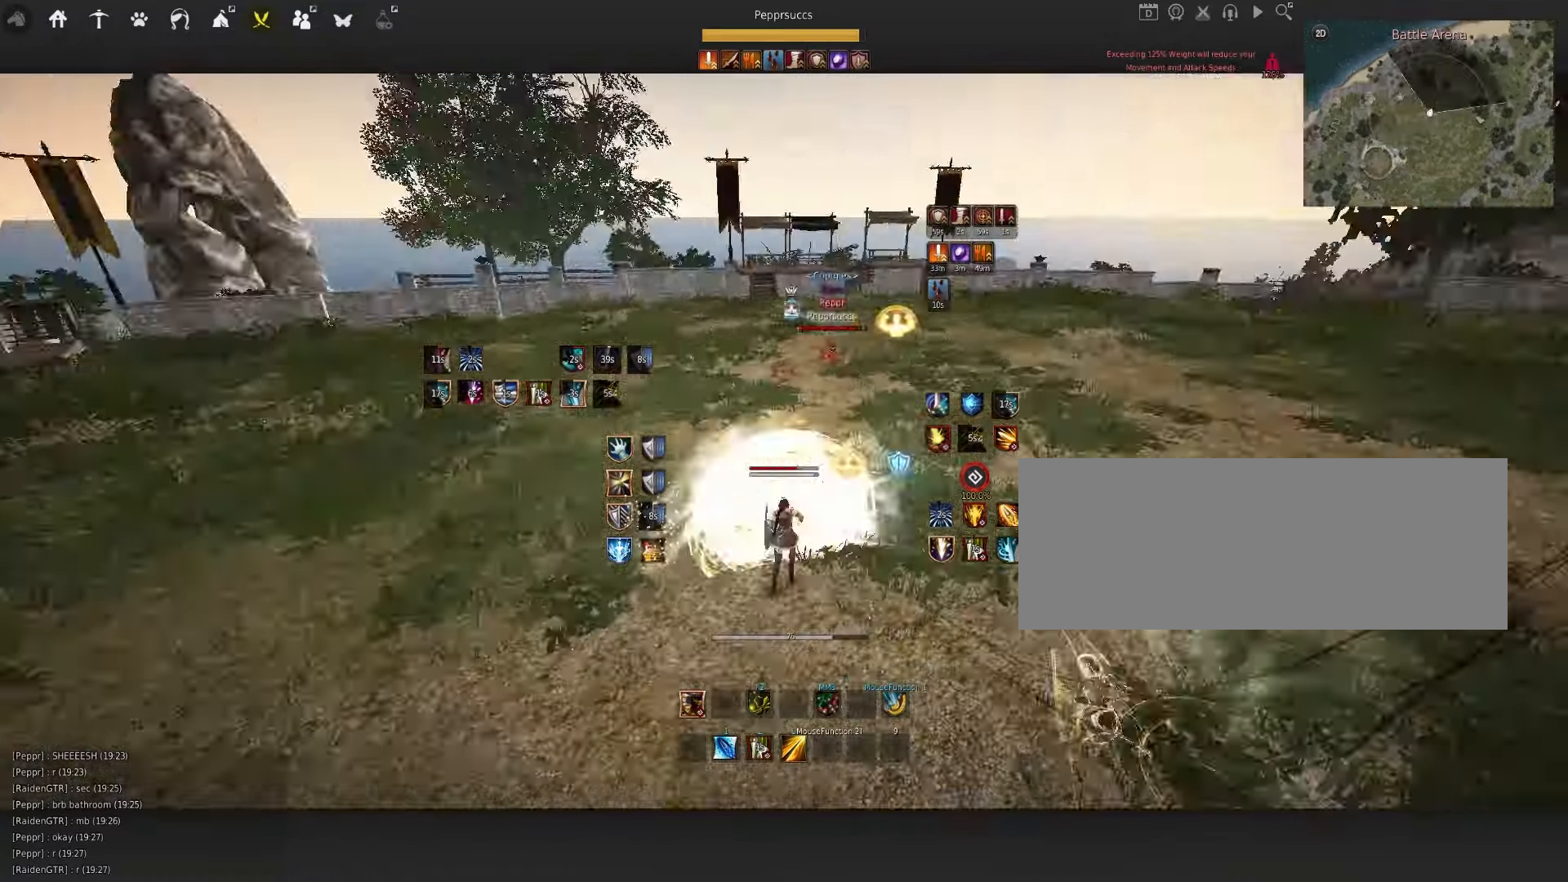
{"keys": [], "mouse": [], "events": [[50, "q", "up"], [133, "shift", "down"], [183, "z", "down"], [383, "shift", "up"], [383, "z", "up"]]}
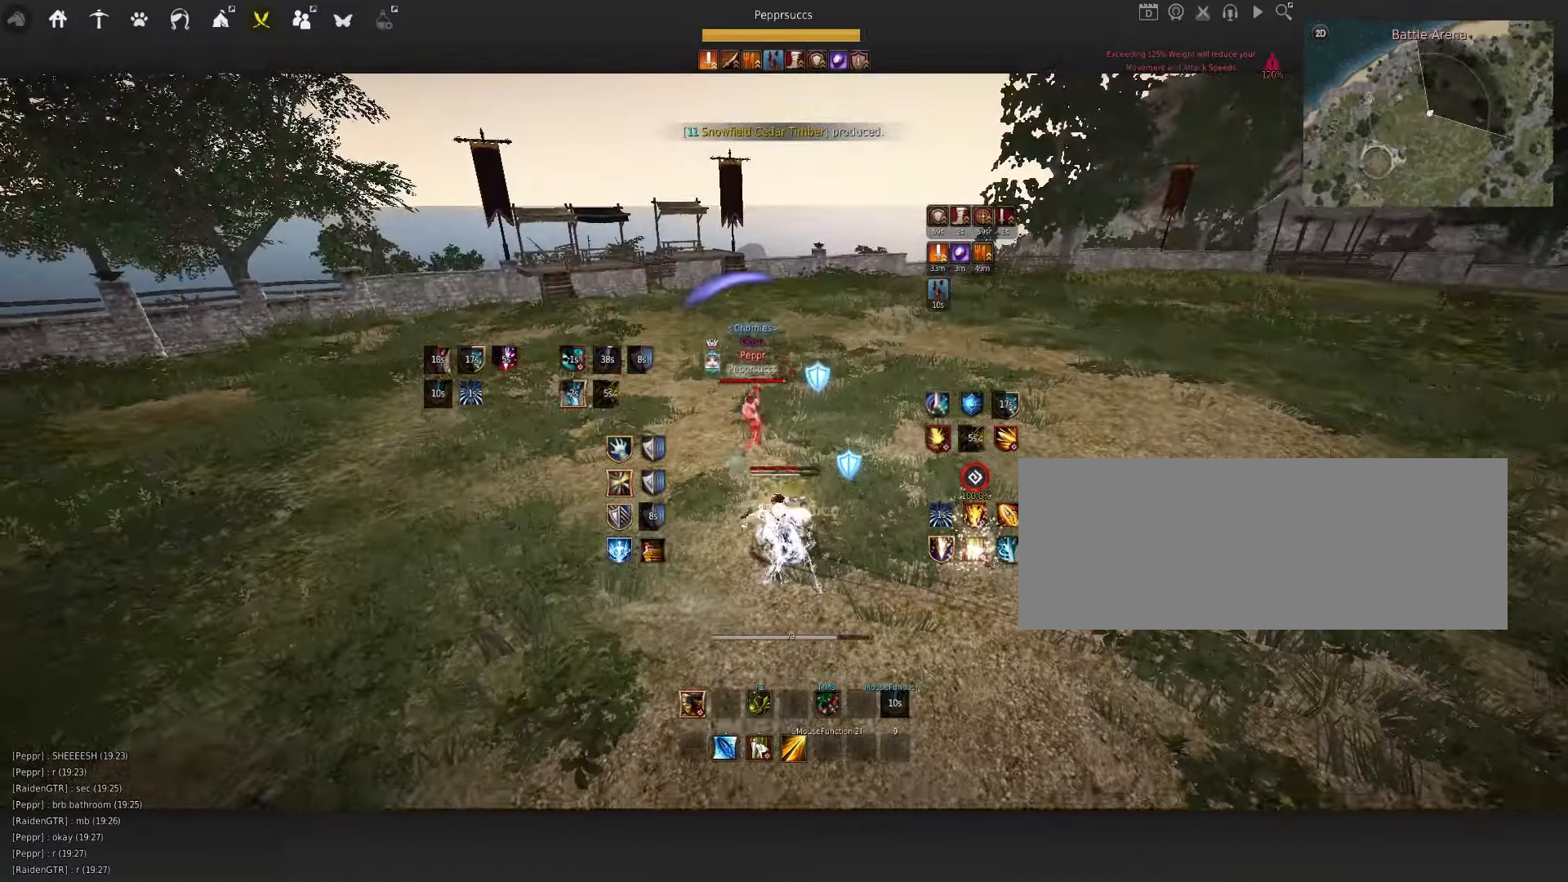
{"keys": ["shift"], "mouse": [], "events": [[233, "q", "down"], [400, "q", "up"], [483, "shift", "down"]]}
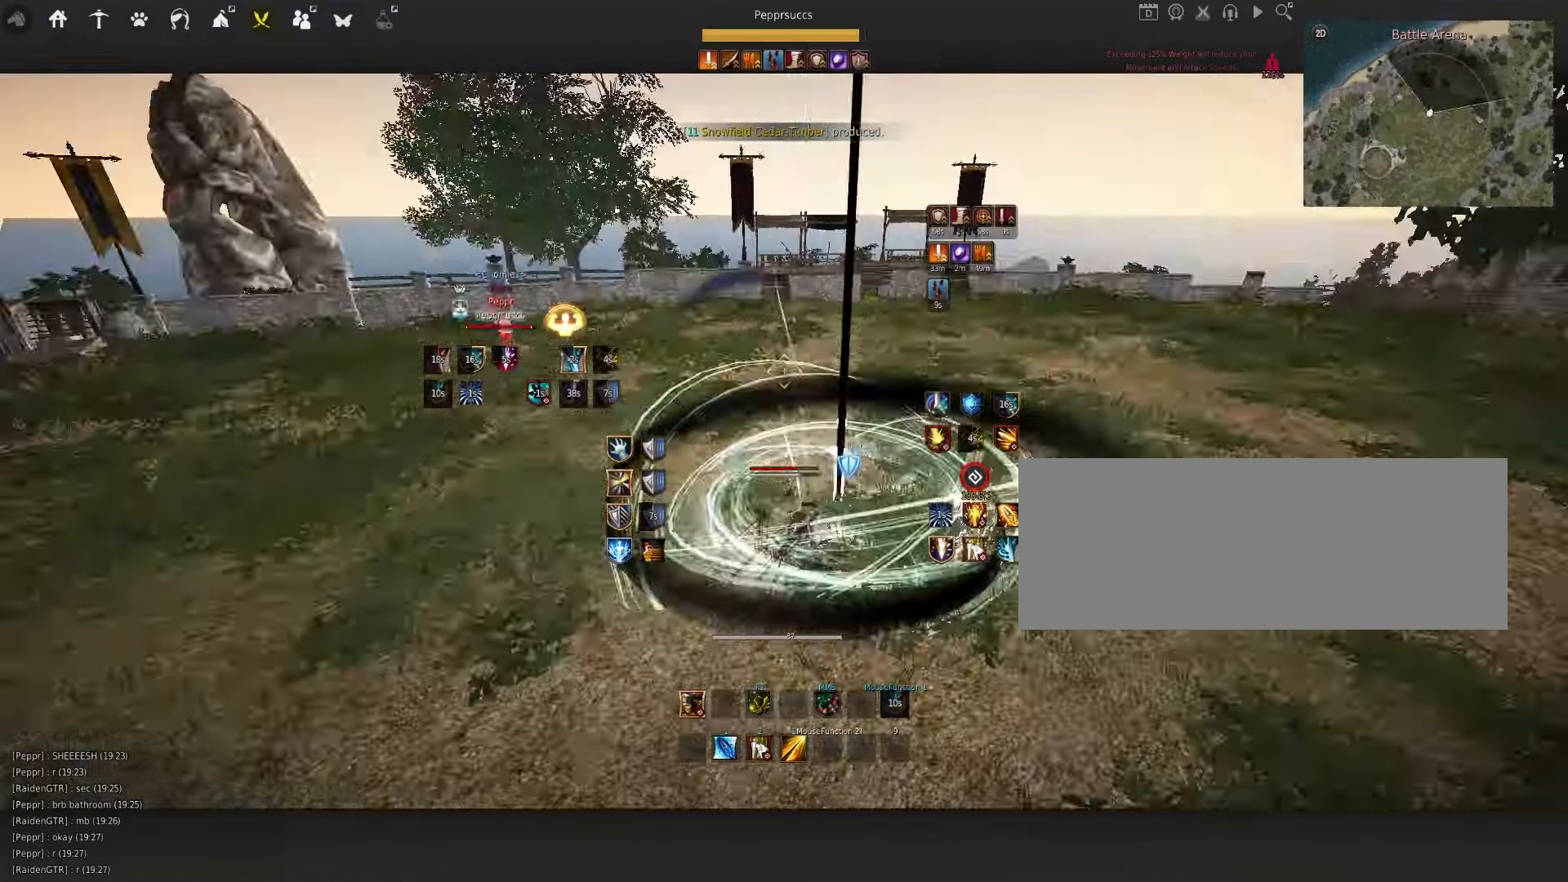
{"keys": [], "mouse": [], "events": [[50, "s", "down"], [233, "shift", "up"], [484, "s", "up"]]}
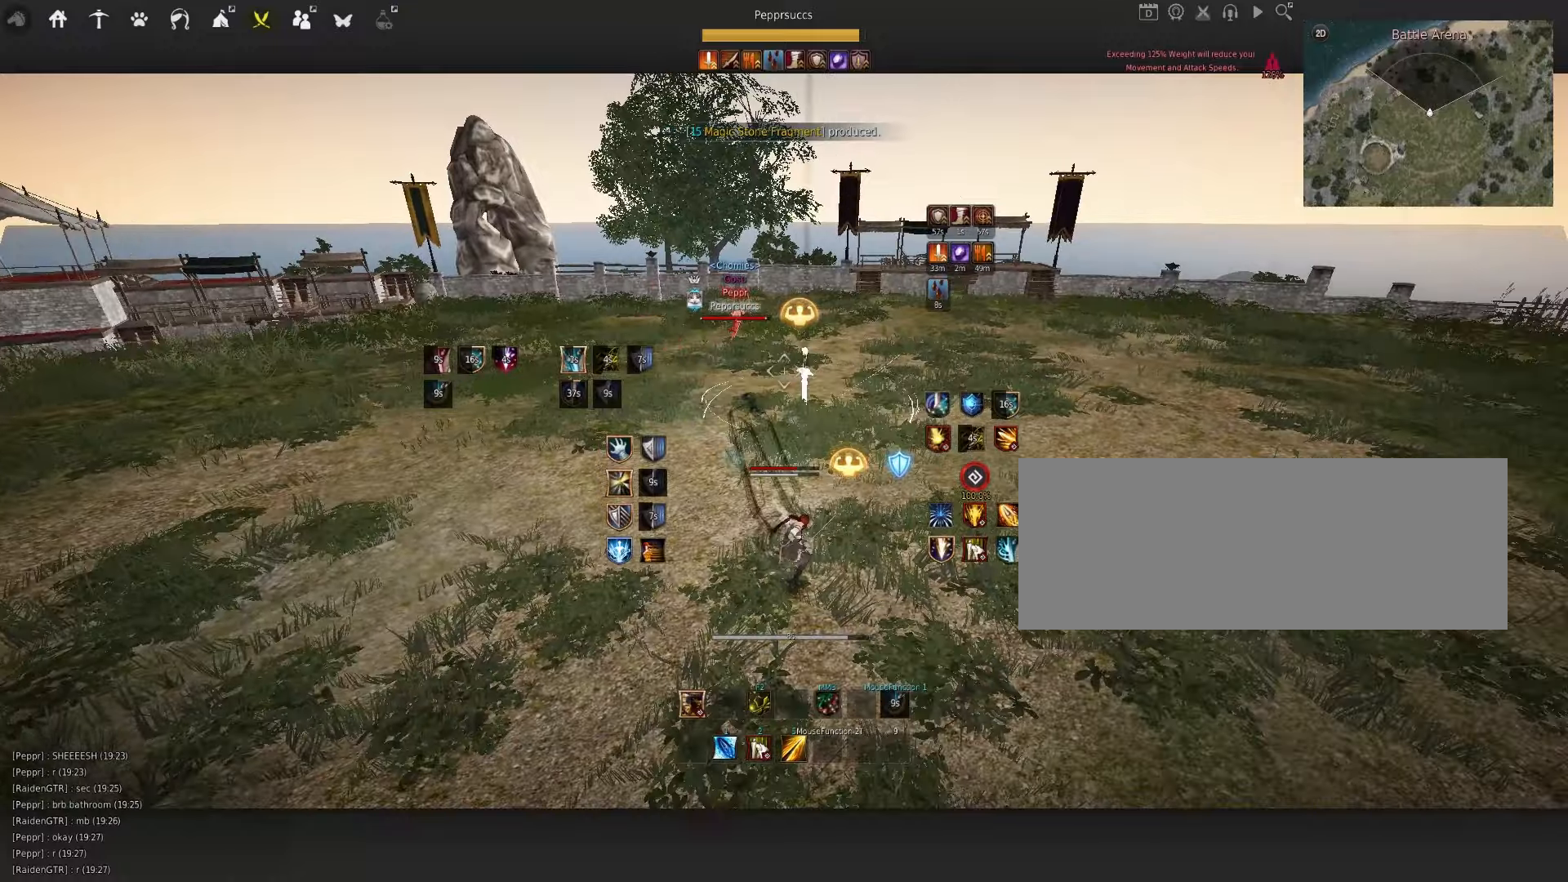
{"keys": ["e", "s"], "mouse": [], "events": [[84, "d", "down"], [134, "mouse_right", "down"], [334, "d", "up"], [417, "mouse_right", "up"], [417, "s", "down"], [484, "e", "down"]]}